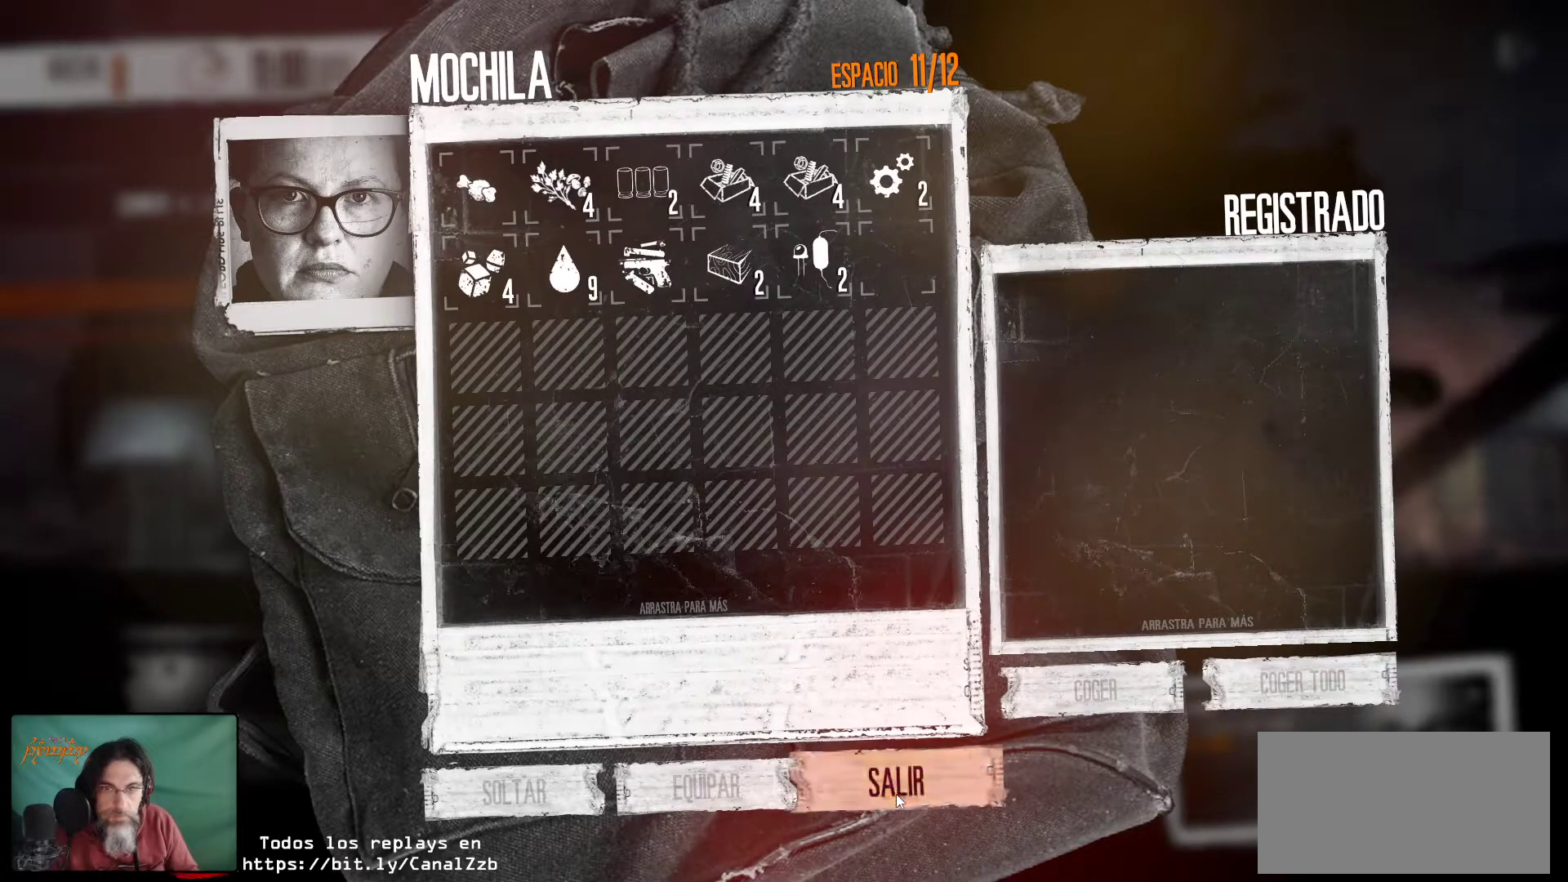
Gameplay with keyboard and mouse; each line is a JSON object with the keys and mouse buttons held at the frame after it. "events" lists presses ("down") and releases ("up") of "1", "2", "3", "4", "5", "a", "alt", "c", "caps_lock", "ctrl", "d", "e", "f", "g", "q", "r", "s", "shift", "space", "t", "tab", "v", "w", "x", "z", "mouse_left", "mouse_wheel" and "mouse_right" between this image and that frame as [ms after this image, input, new state], when the widget could be followed in between. "mouse_left", "mouse_wheel", "mouse_right" = the "left", "wheel", "right" buttons of the "mouse" list. No other keys are recorded. "wheel" means that the mouse wheel is clicked or scrolled. "mouse_move" is the direction in which the mouse moves at that frame (one of eight, or "still"), when it could be read.
{"keys": [], "mouse": [], "events": [[84, "mouse_left", "up"]]}
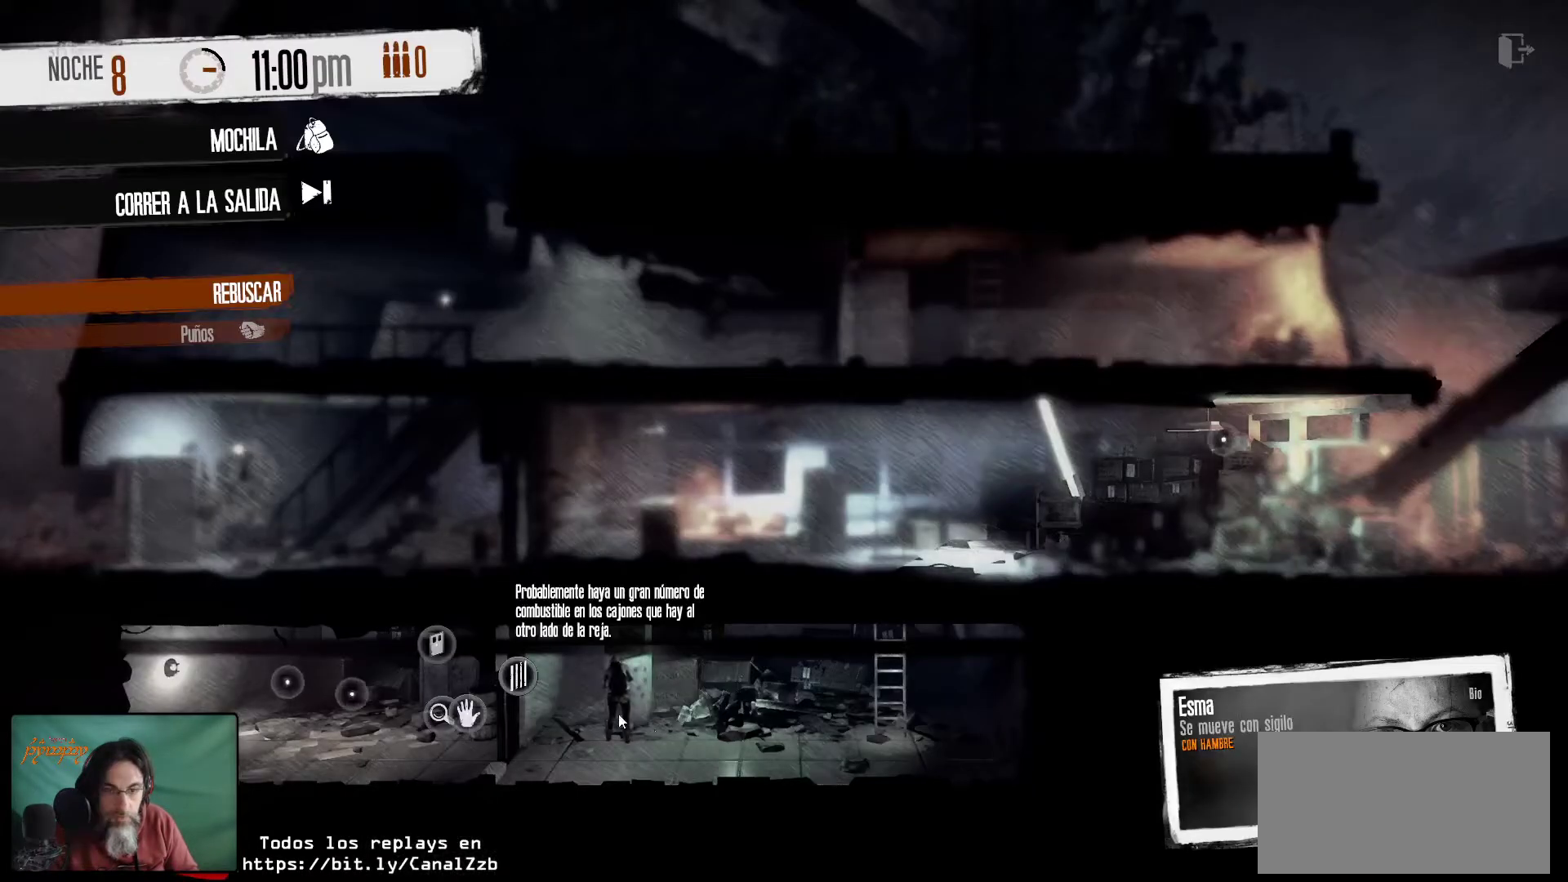
{"keys": [], "mouse": [], "mouse_move": "down-left", "events": []}
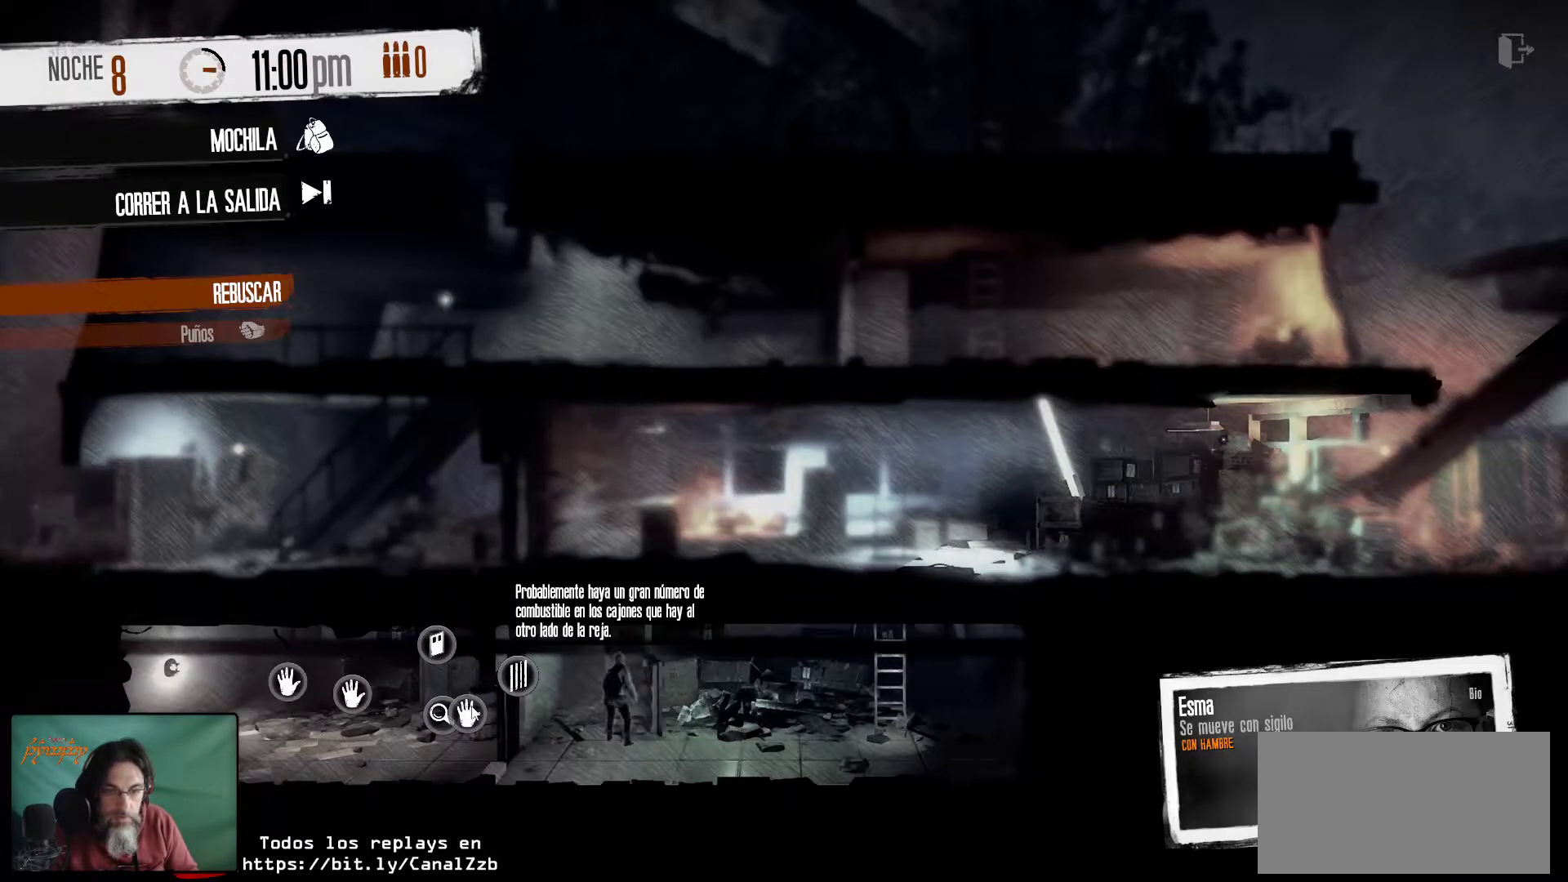
{"keys": [], "mouse": [], "mouse_move": "still", "events": []}
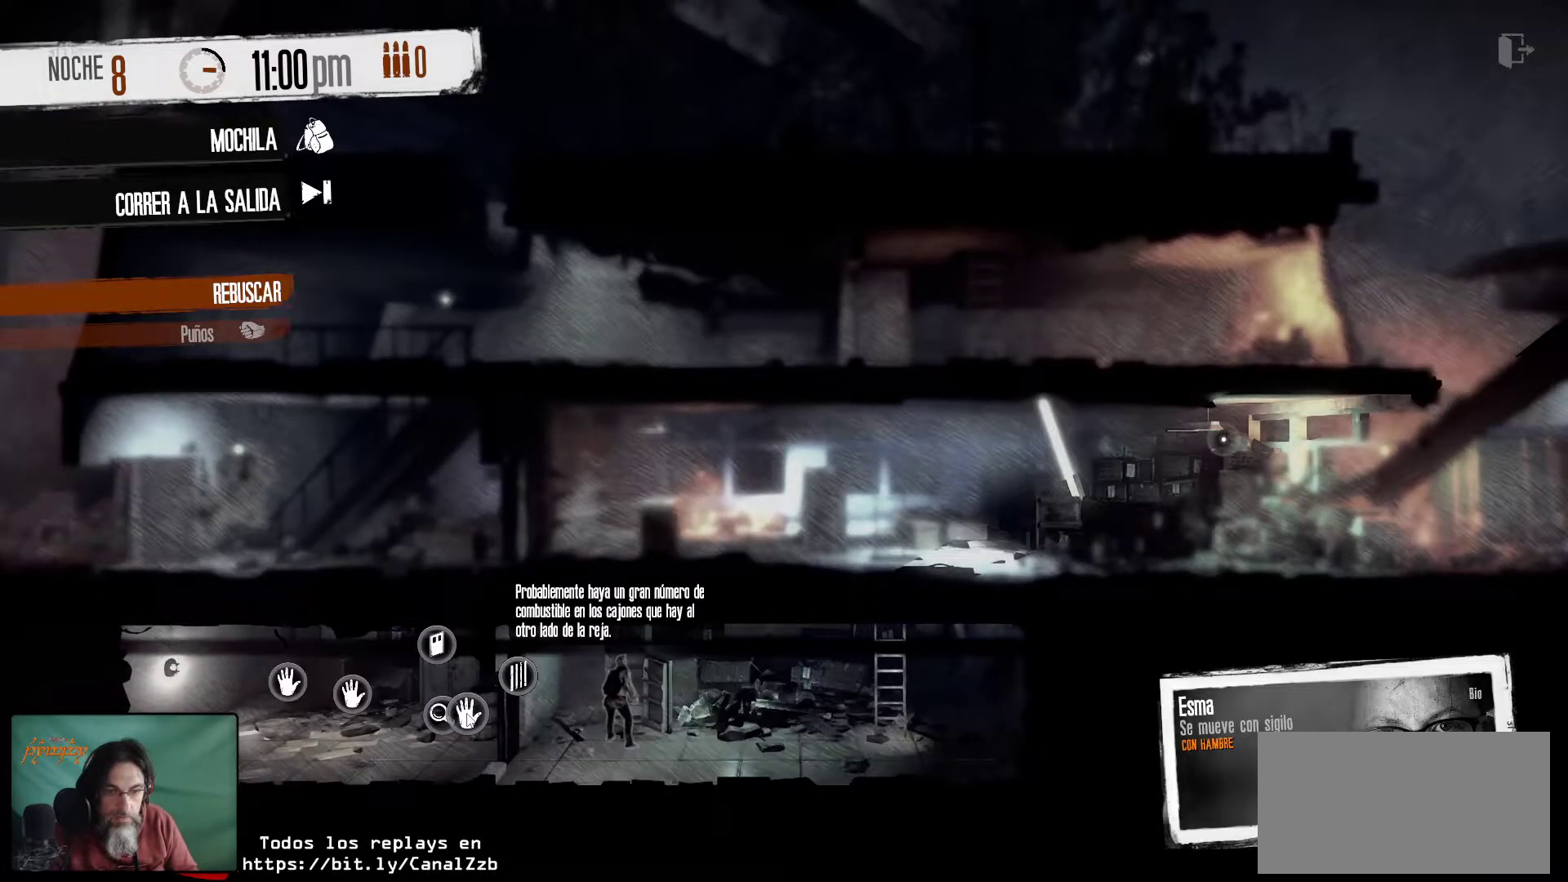
{"keys": [], "mouse": [], "mouse_move": "still", "events": []}
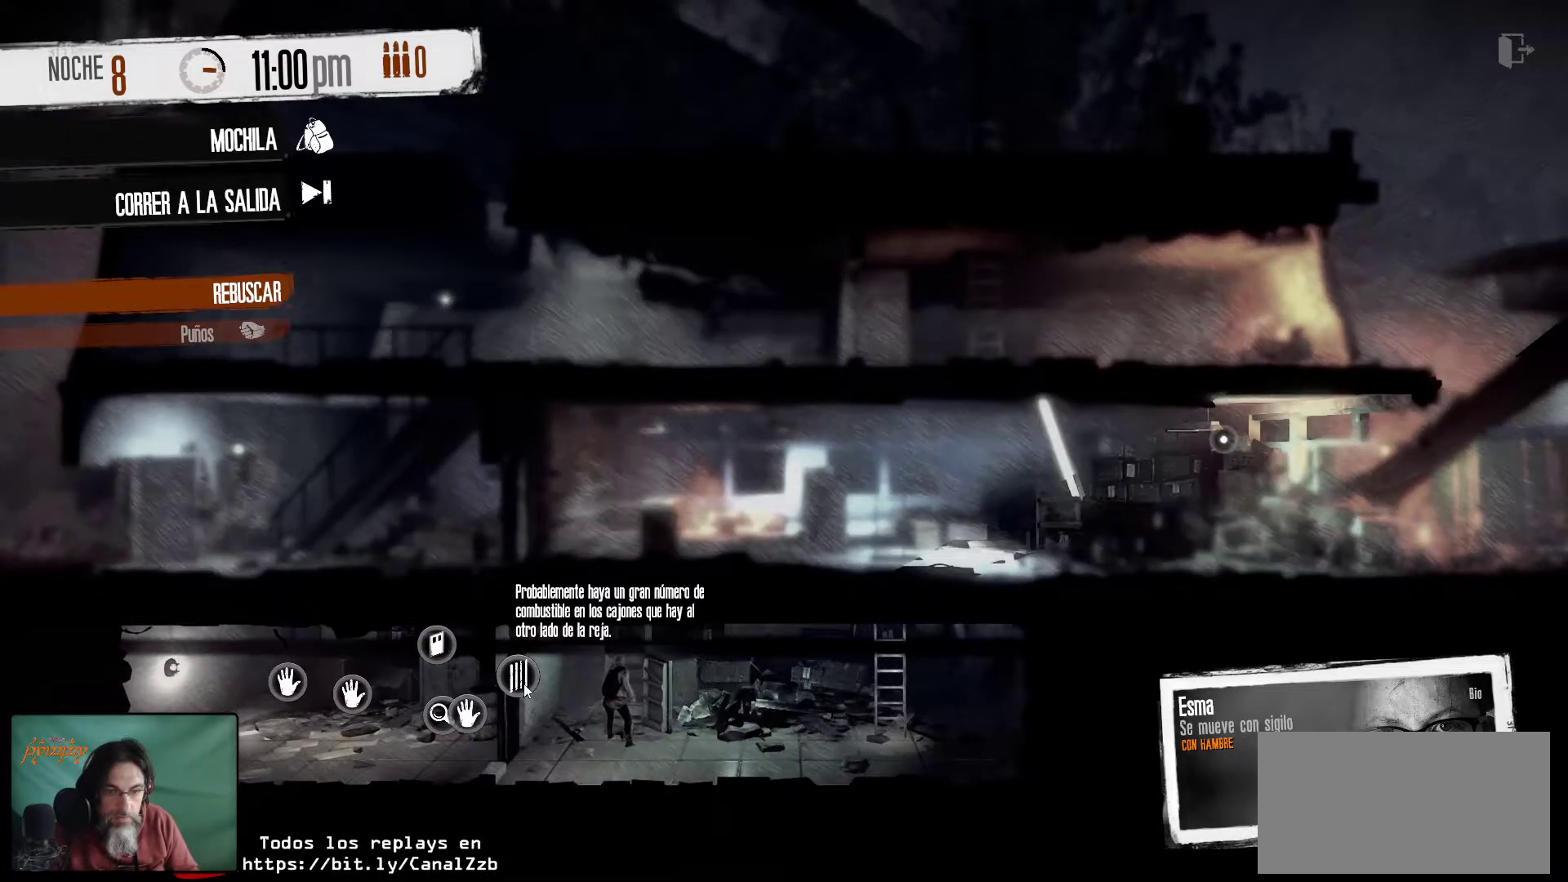
{"keys": [], "mouse": [], "mouse_move": "still", "events": [[17, "mouse_left", "down"], [100, "mouse_left", "up"]]}
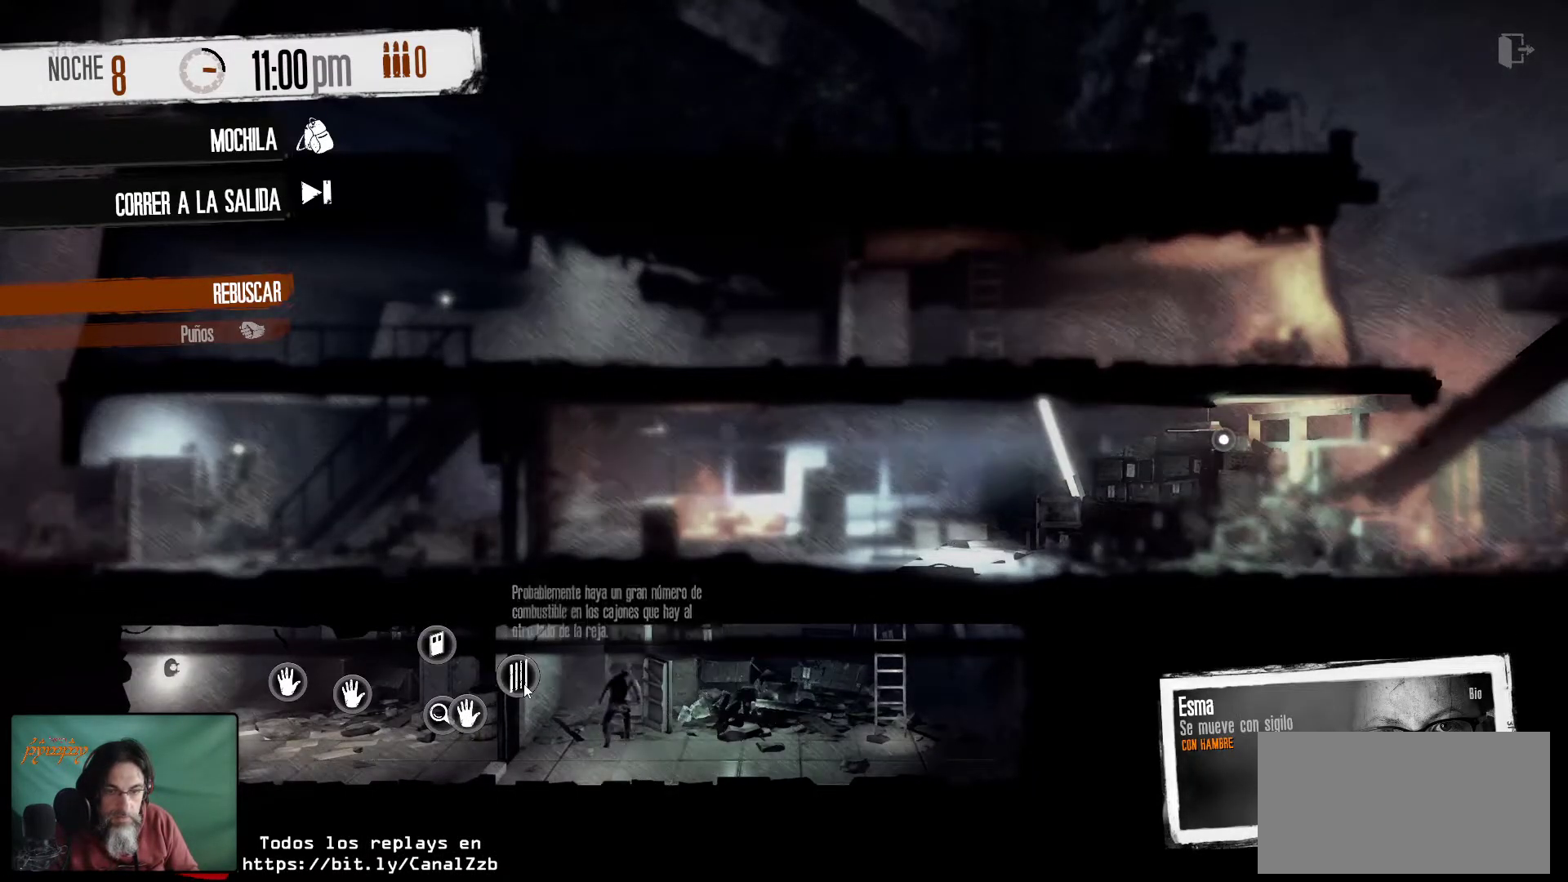
{"keys": [], "mouse": [], "mouse_move": "right", "events": []}
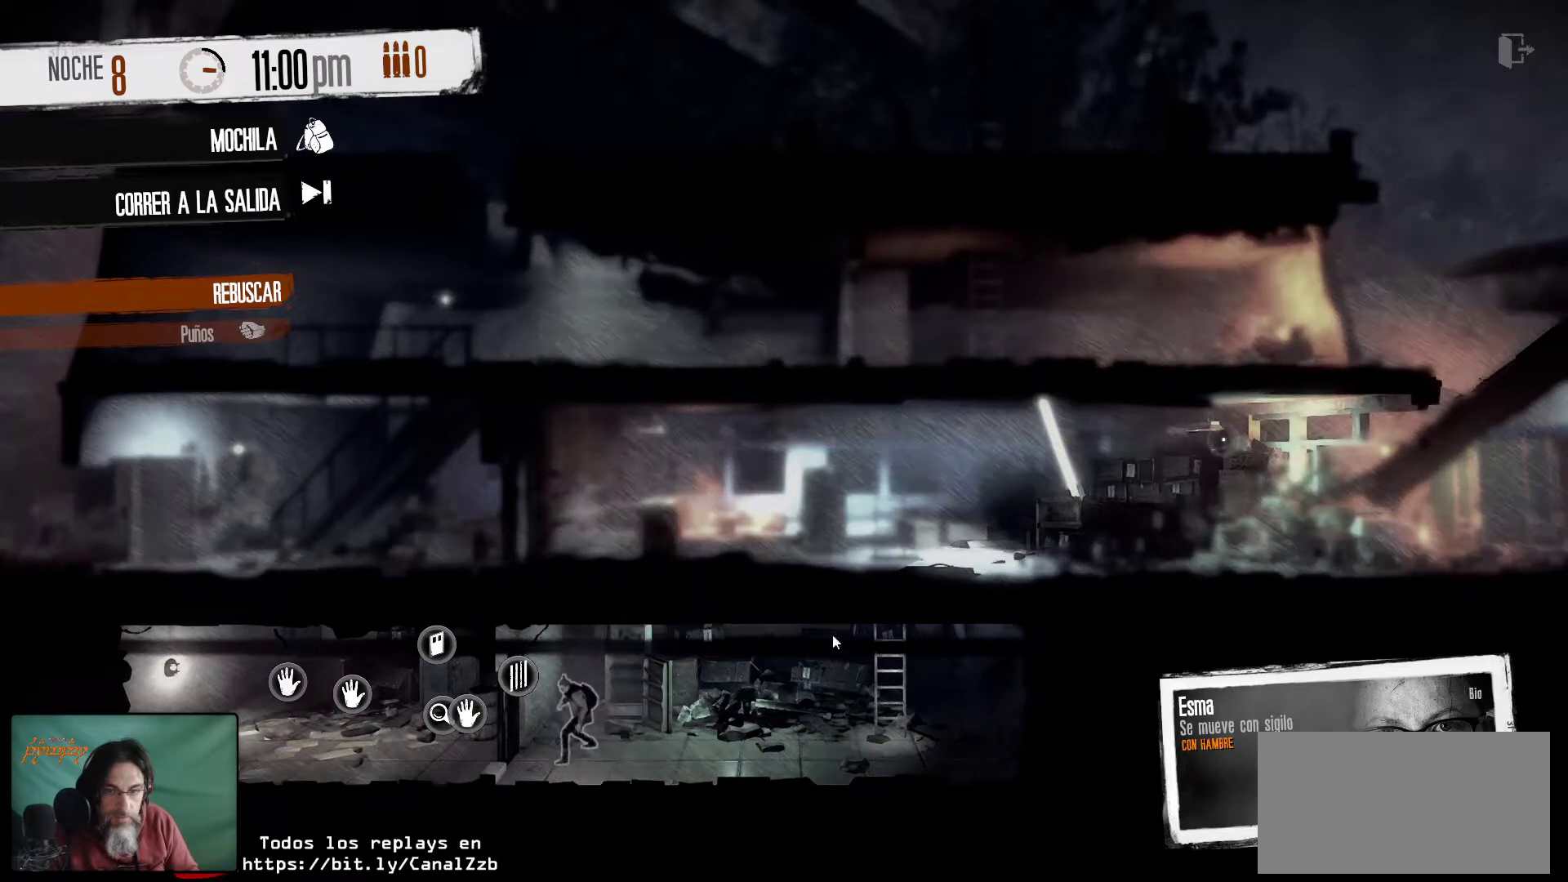
{"keys": [], "mouse": [], "mouse_move": "right", "events": []}
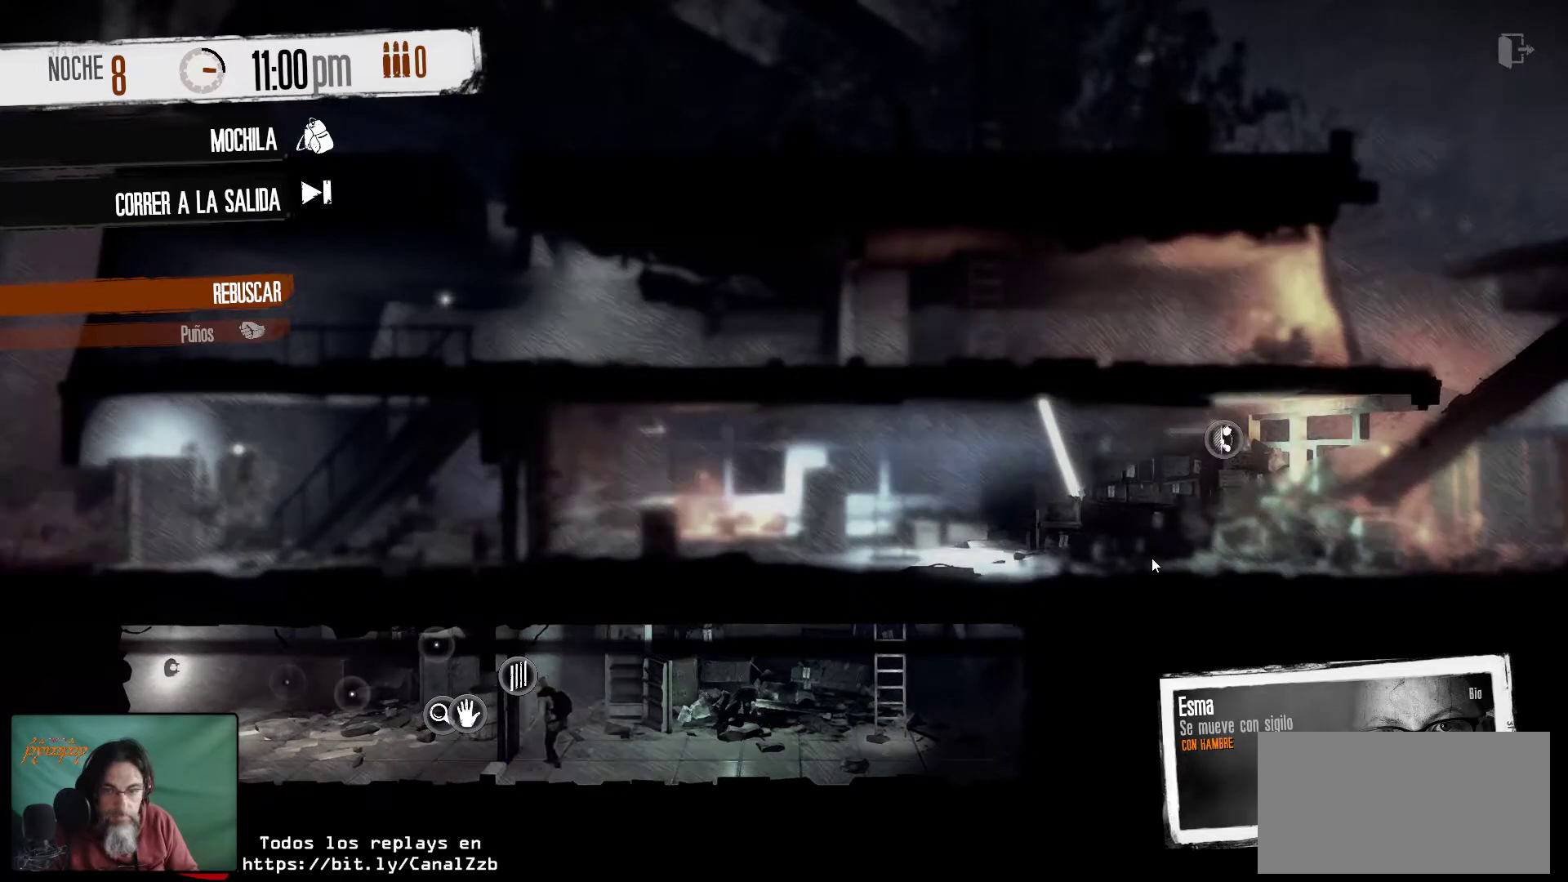
{"keys": [], "mouse": [], "mouse_move": "still", "events": []}
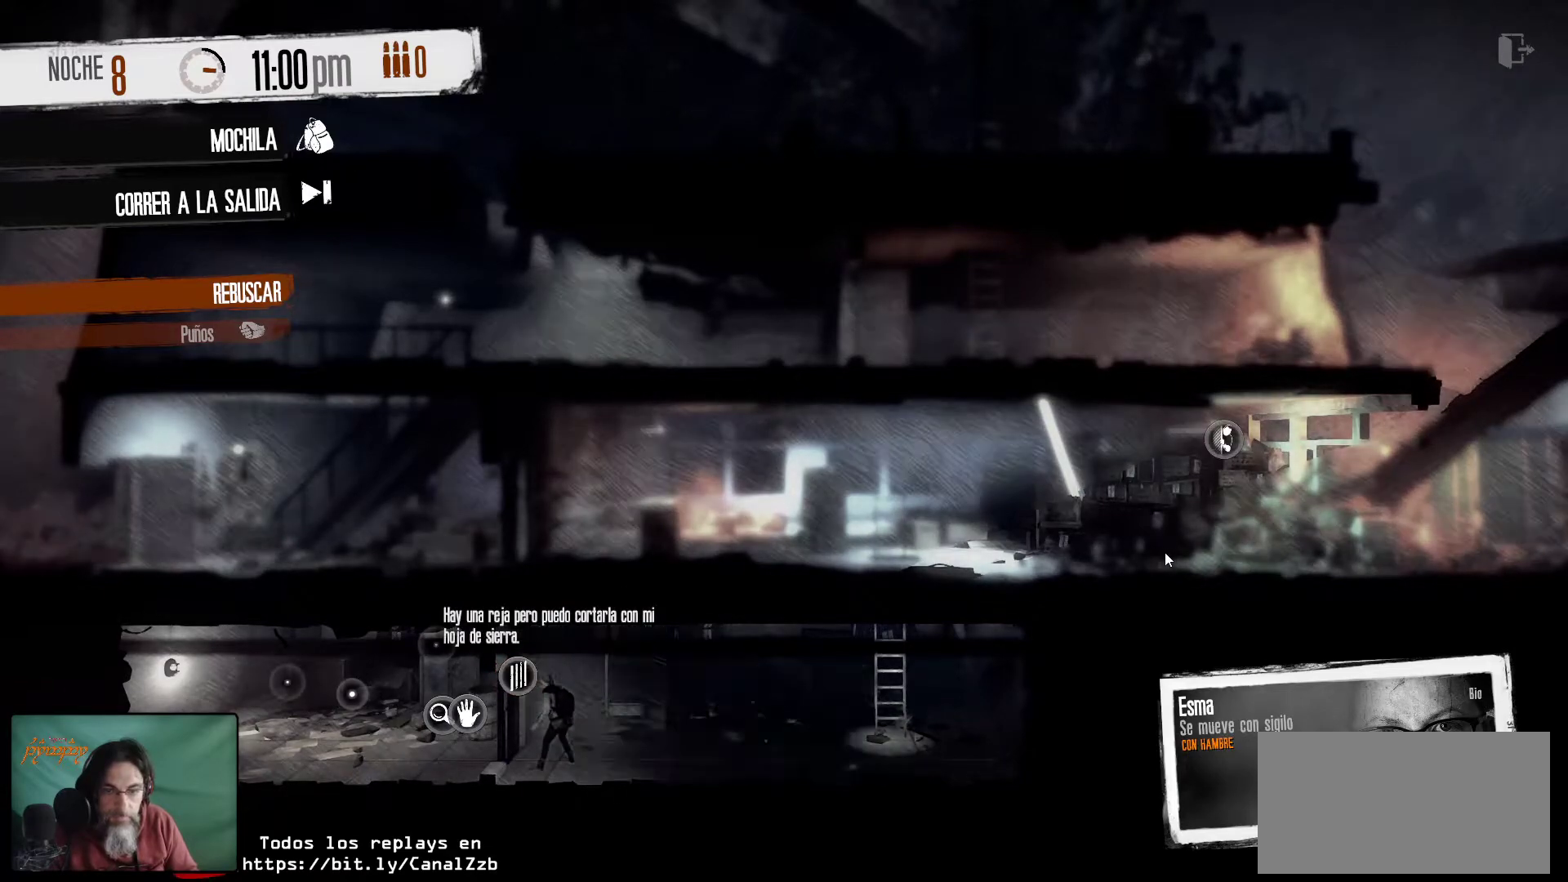
{"keys": [], "mouse": [], "mouse_move": "still", "events": [[67, "mouse_right", "down"], [317, "mouse_right", "up"]]}
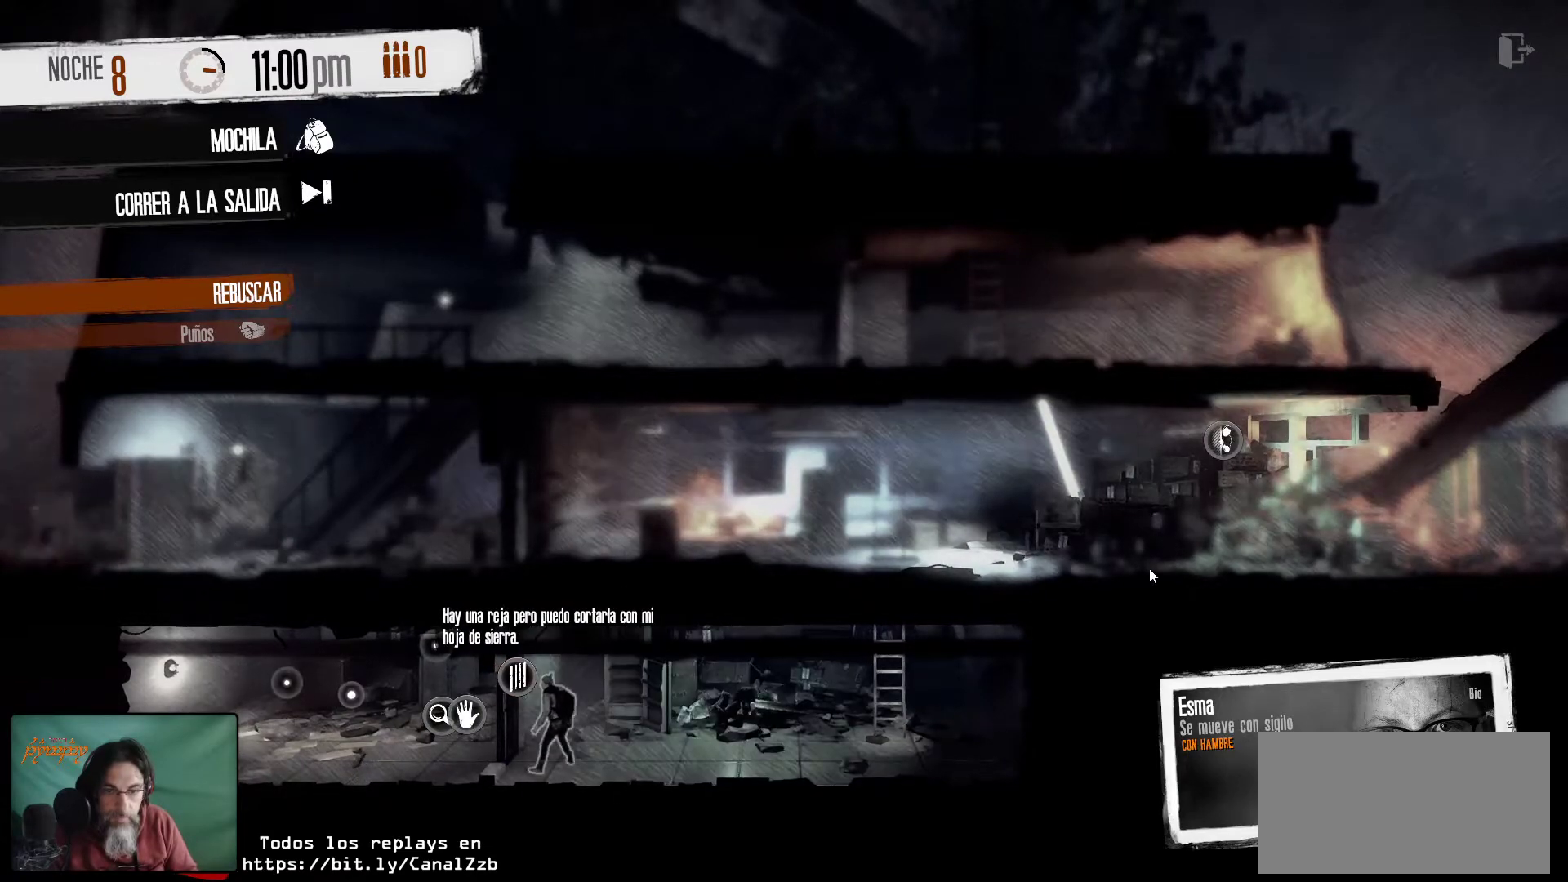
{"keys": [], "mouse": [], "mouse_move": "still", "events": [[234, "mouse_right", "down"], [367, "mouse_right", "up"]]}
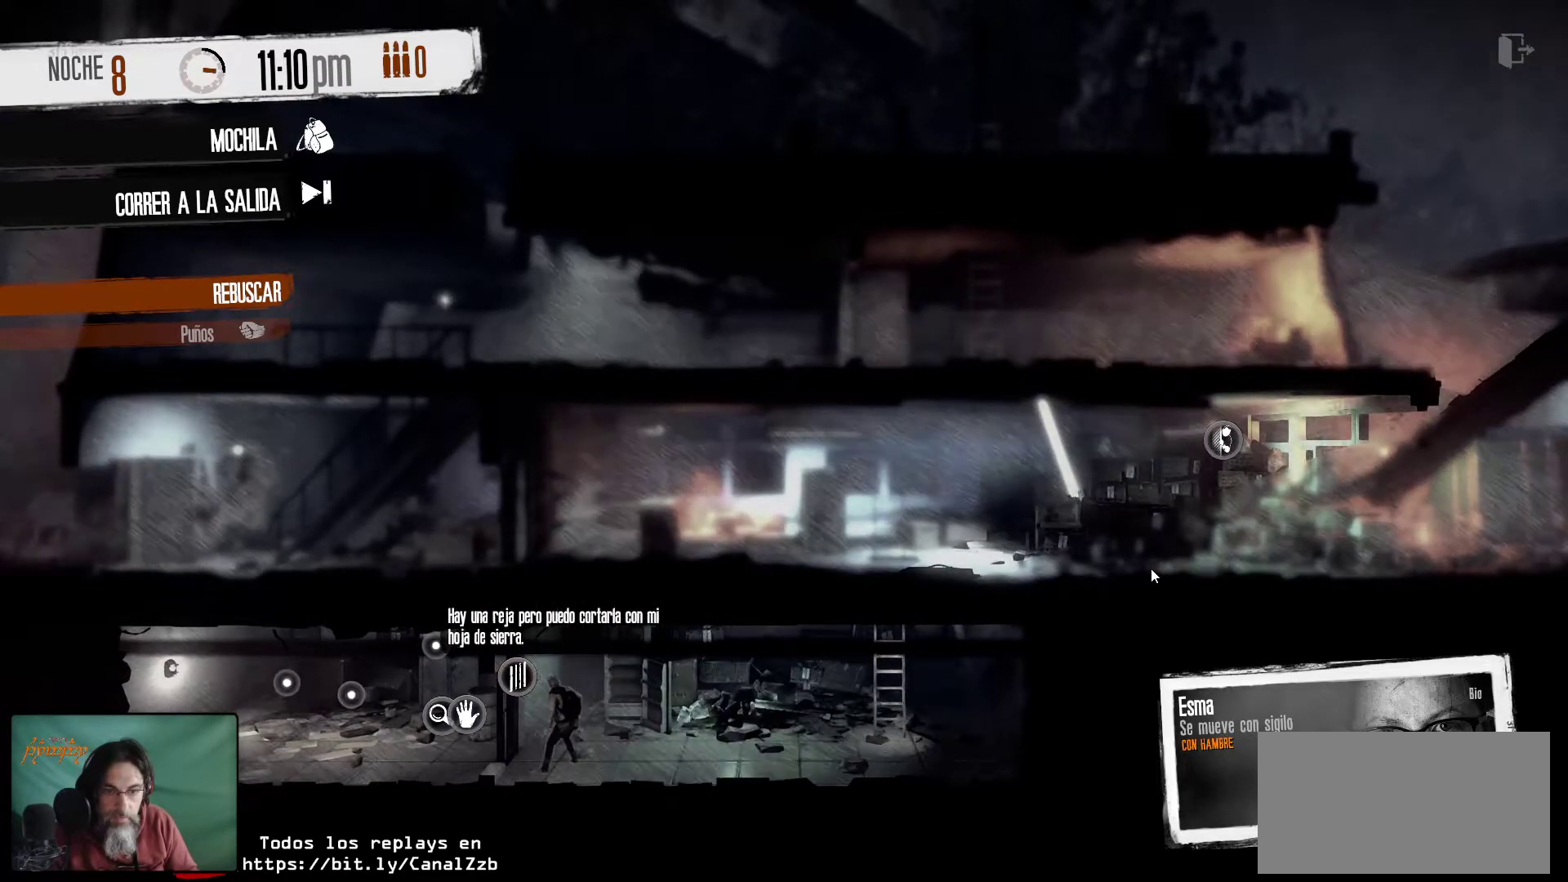
{"keys": [], "mouse": [], "mouse_move": "still", "events": []}
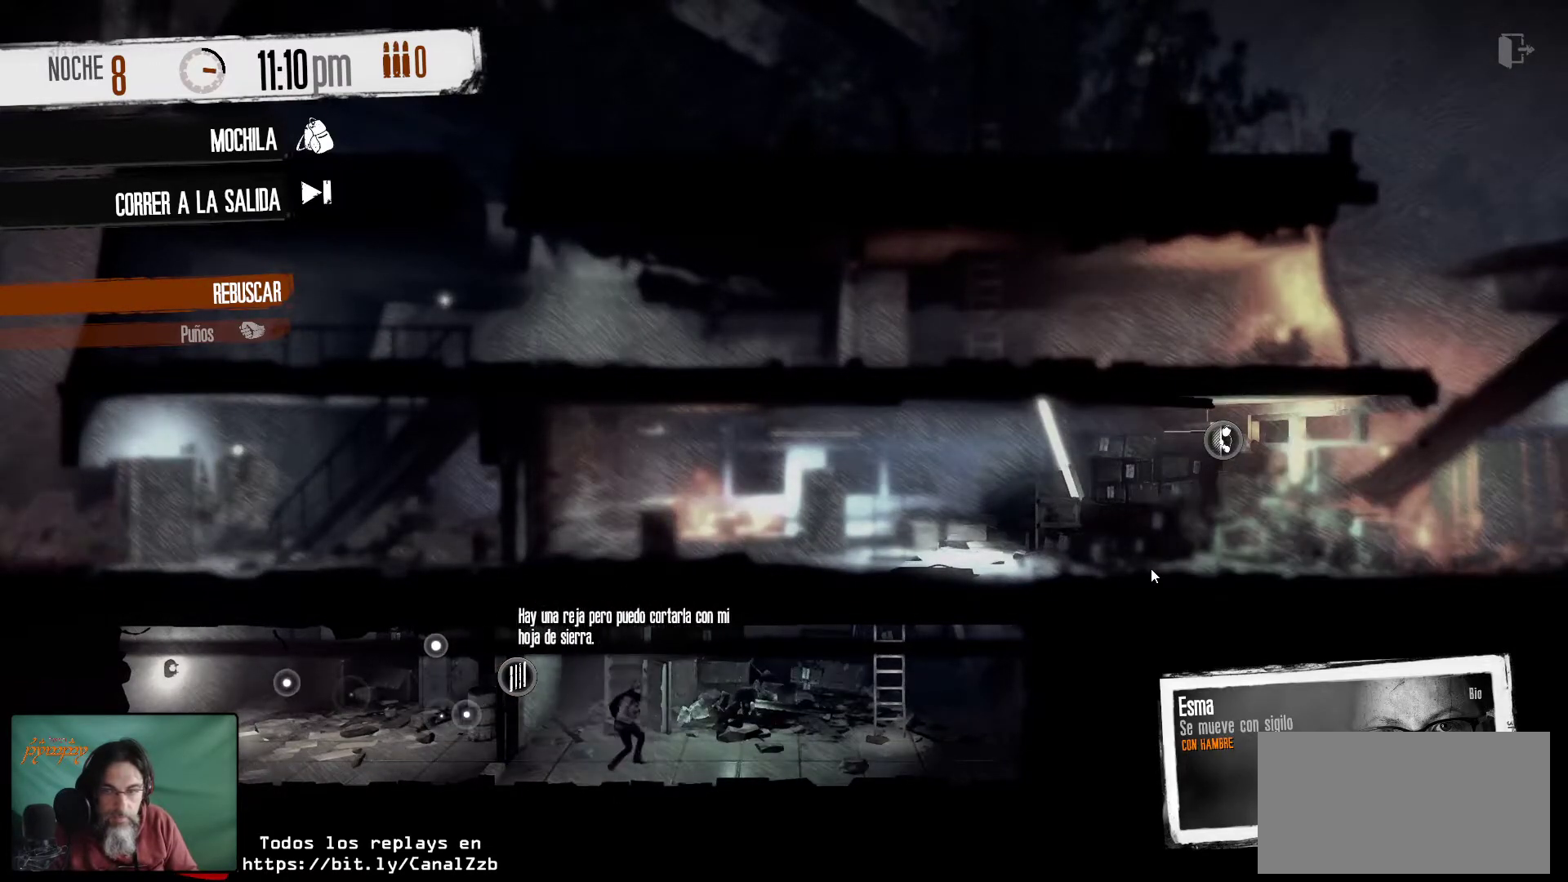
{"keys": [], "mouse": [], "mouse_move": "still", "events": []}
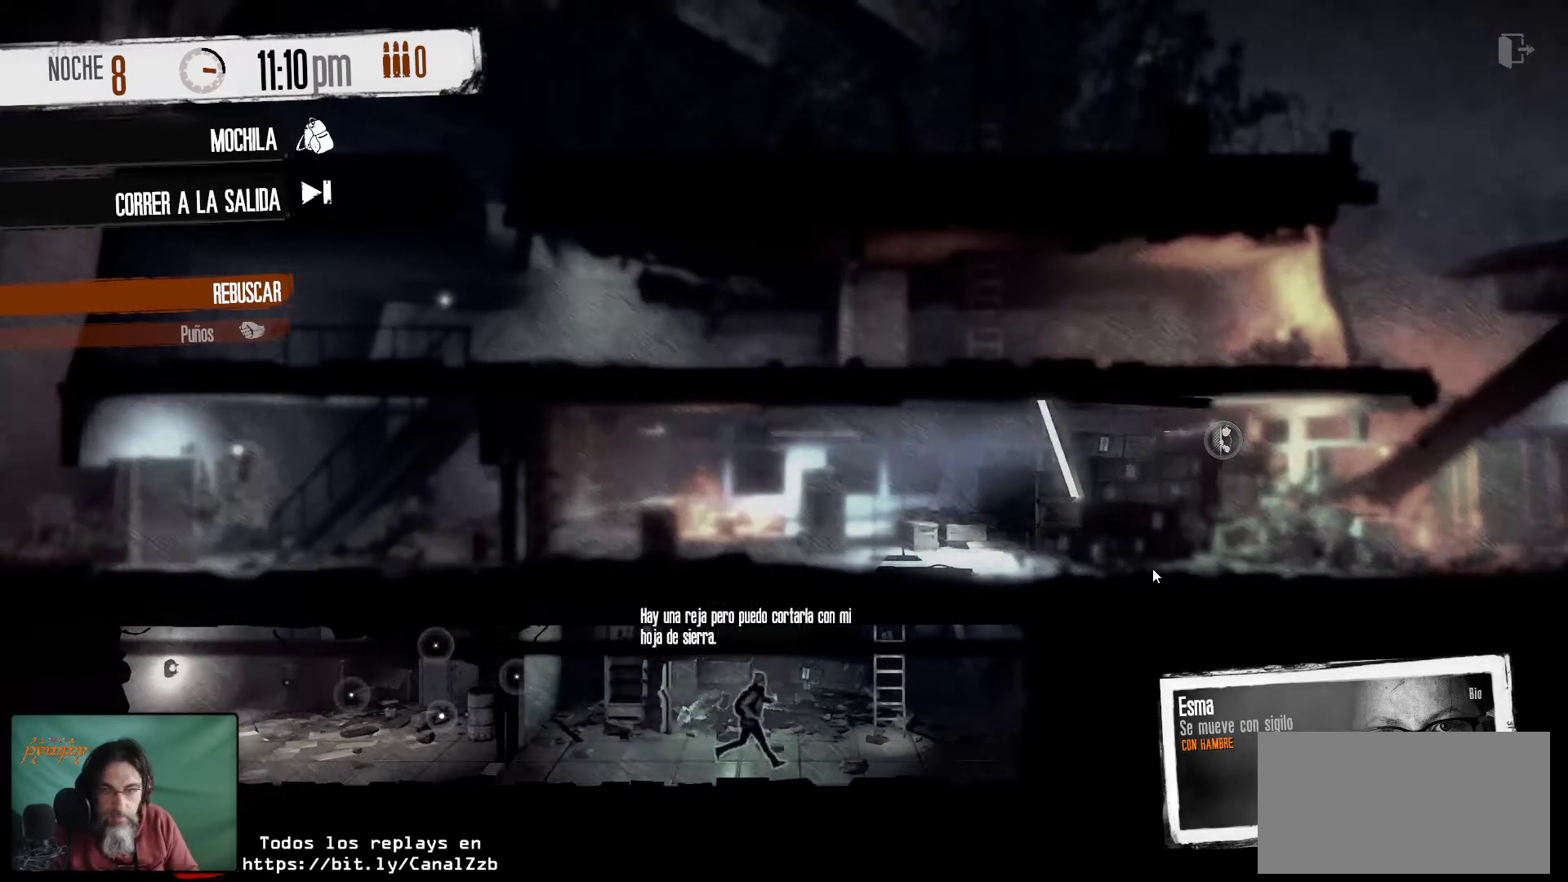
{"keys": [], "mouse": [], "mouse_move": "still", "events": []}
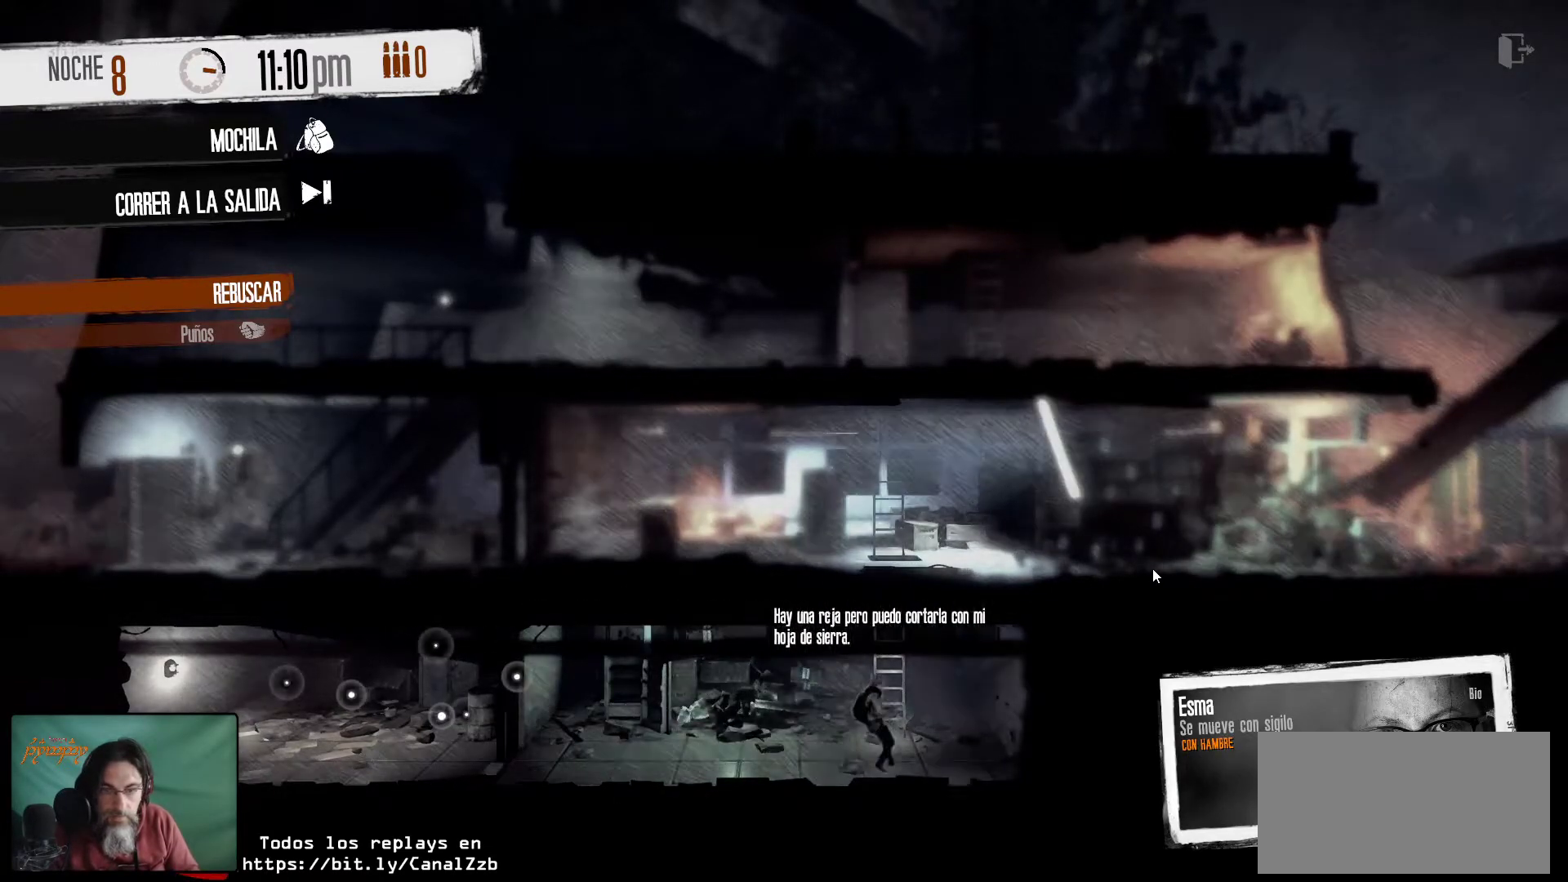
{"keys": [], "mouse": [], "mouse_move": "still", "events": []}
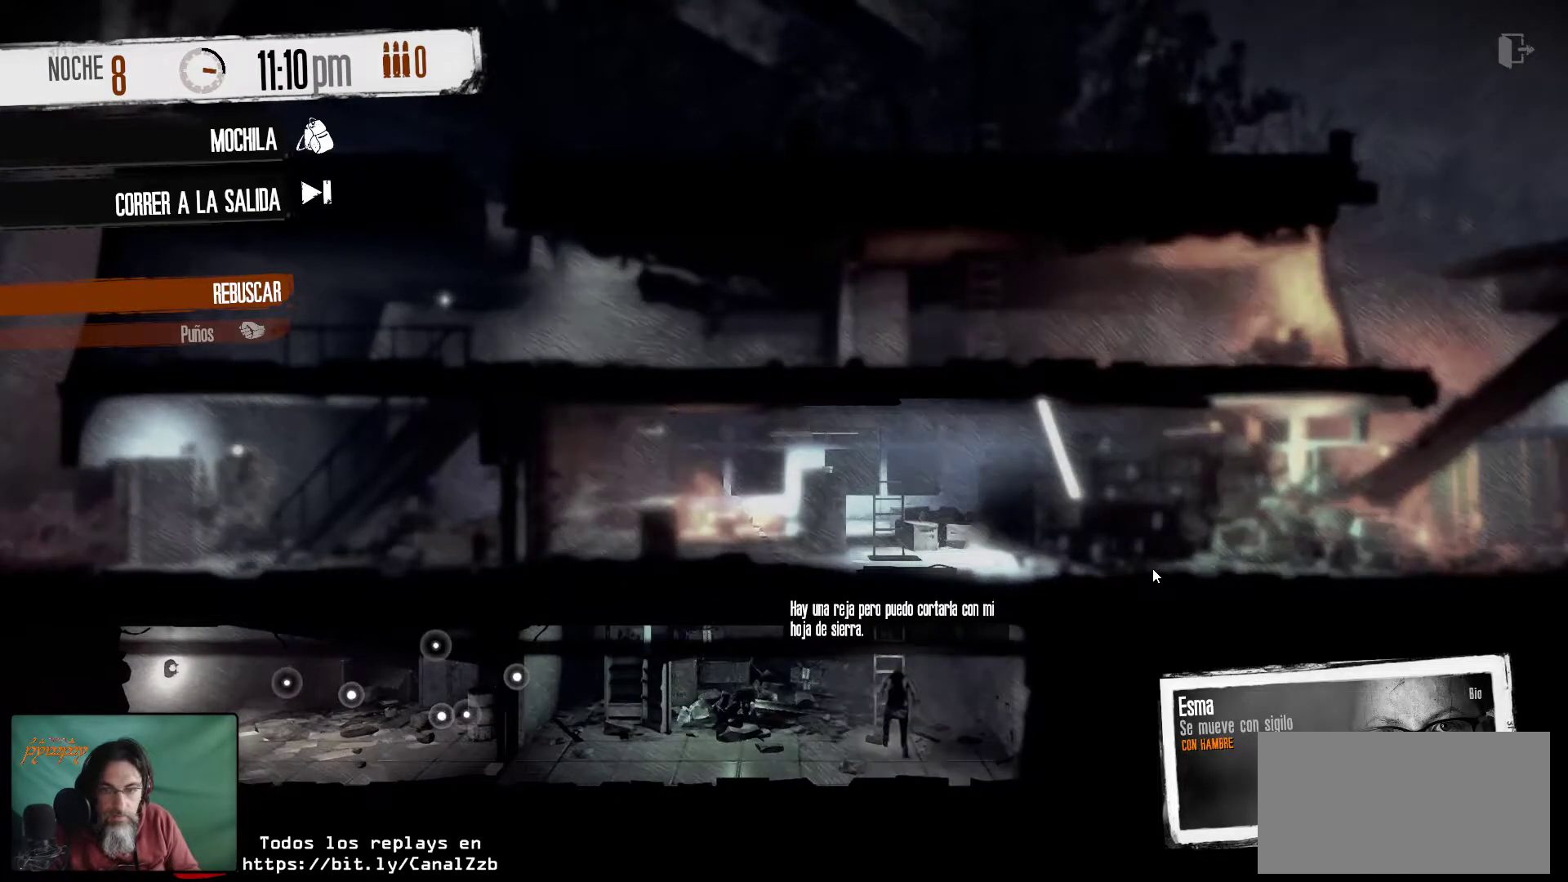
{"keys": [], "mouse": [], "mouse_move": "still", "events": []}
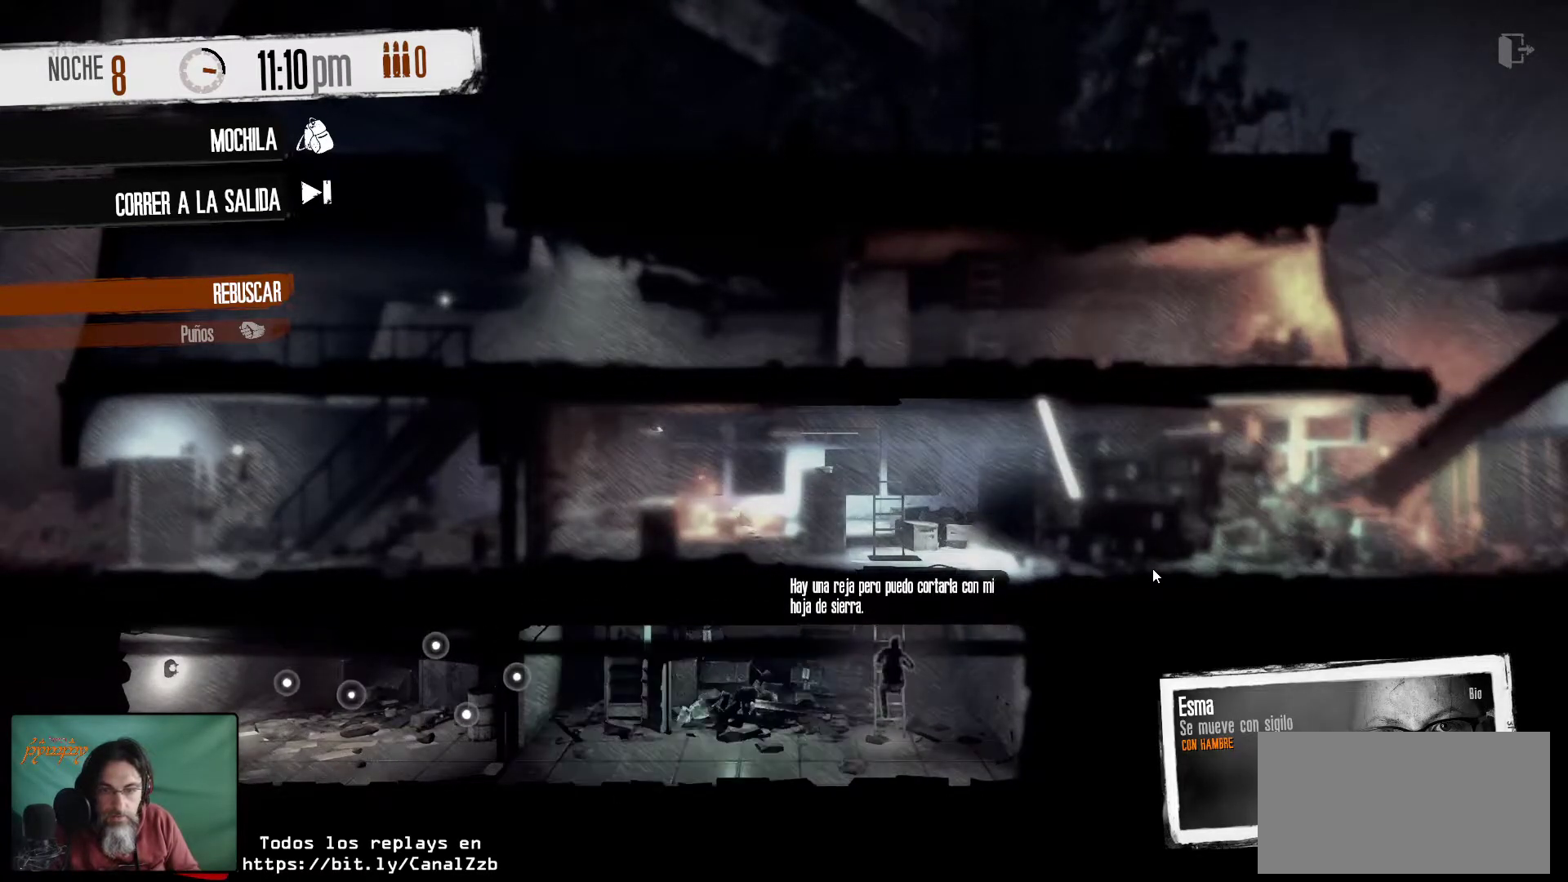
{"keys": [], "mouse": [], "mouse_move": "still", "events": []}
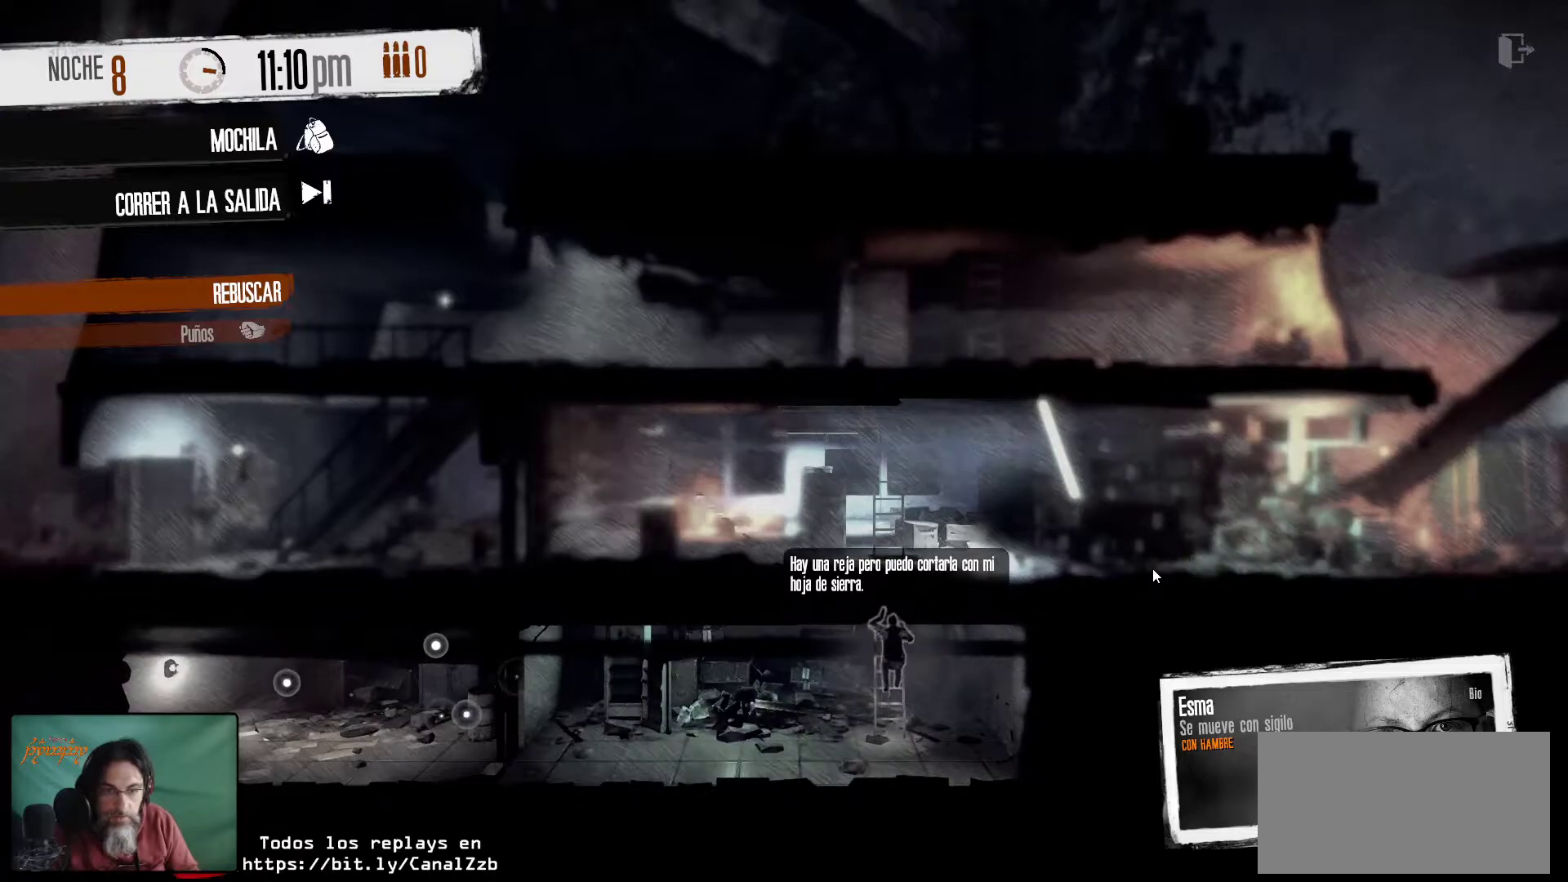
{"keys": [], "mouse": [], "mouse_move": "still", "events": []}
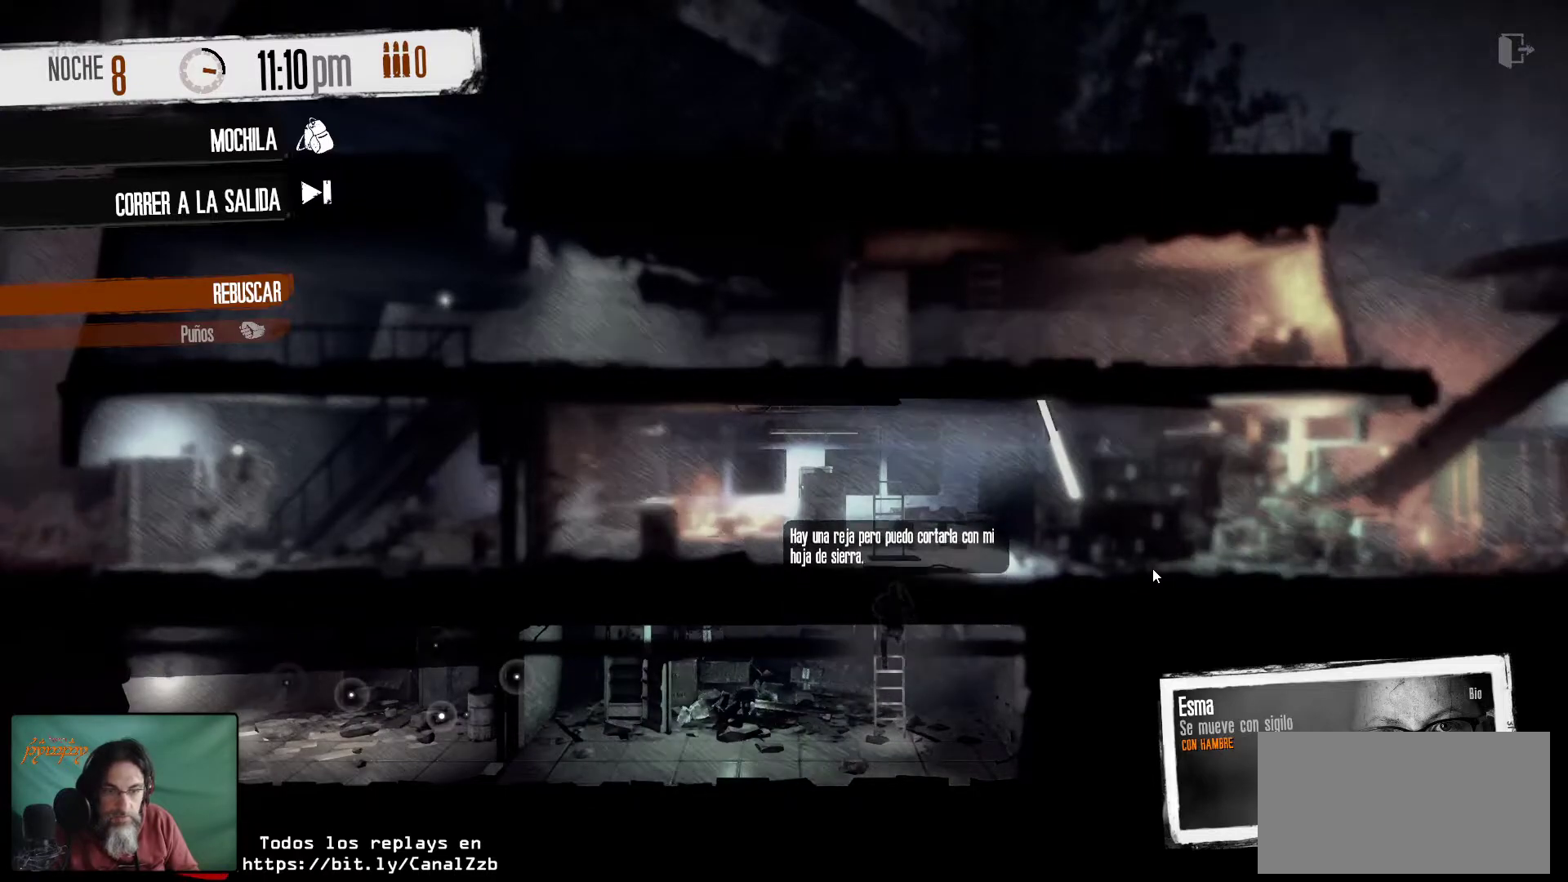
{"keys": [], "mouse": [], "mouse_move": "left", "events": []}
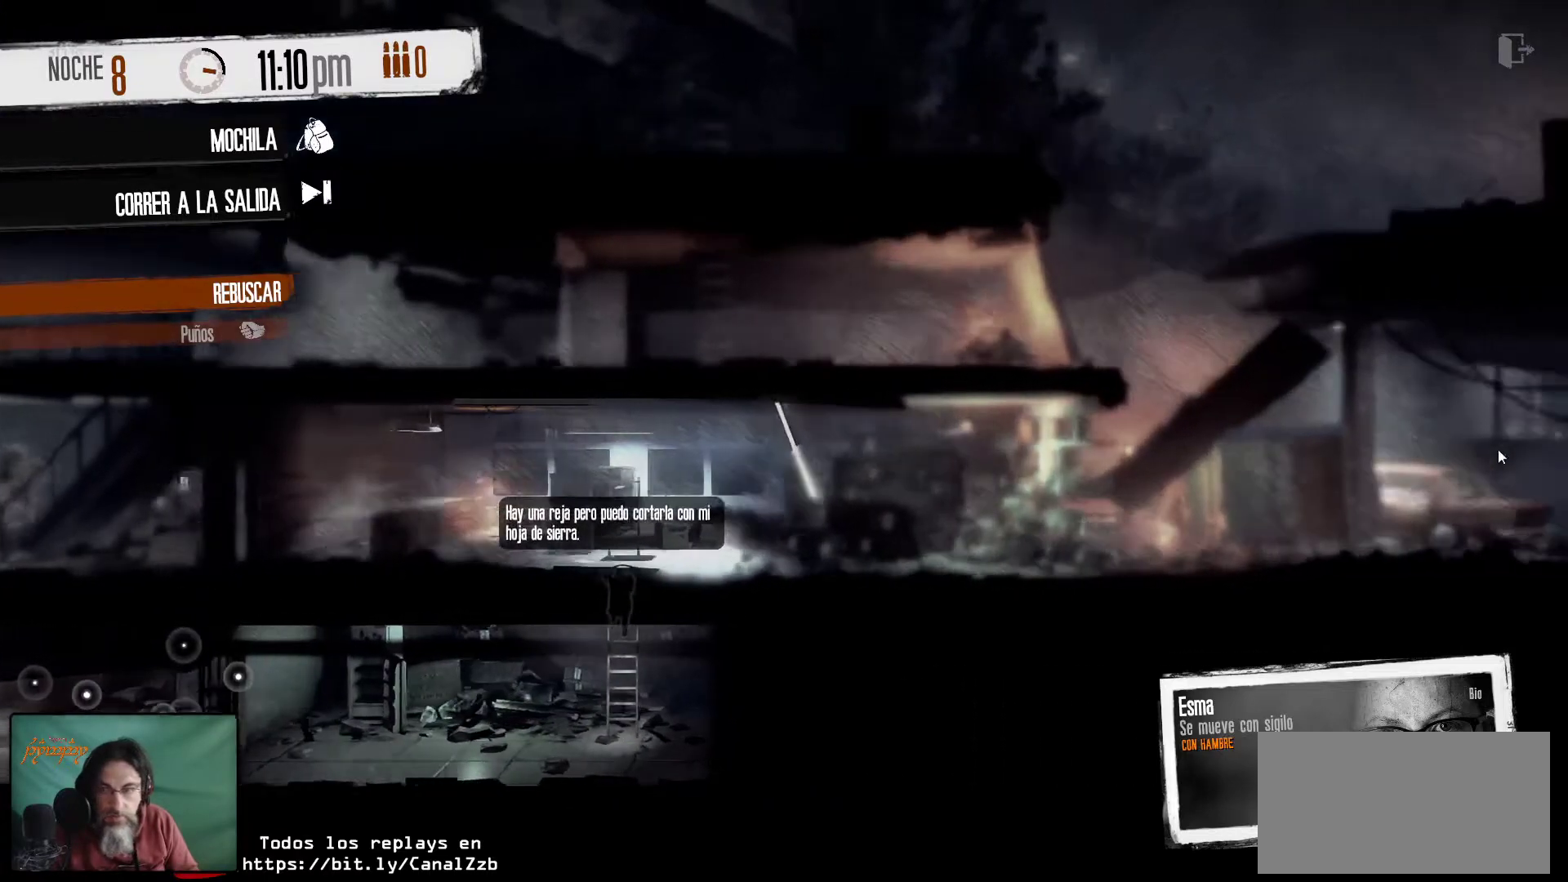
{"keys": [], "mouse": [], "mouse_move": "up", "events": []}
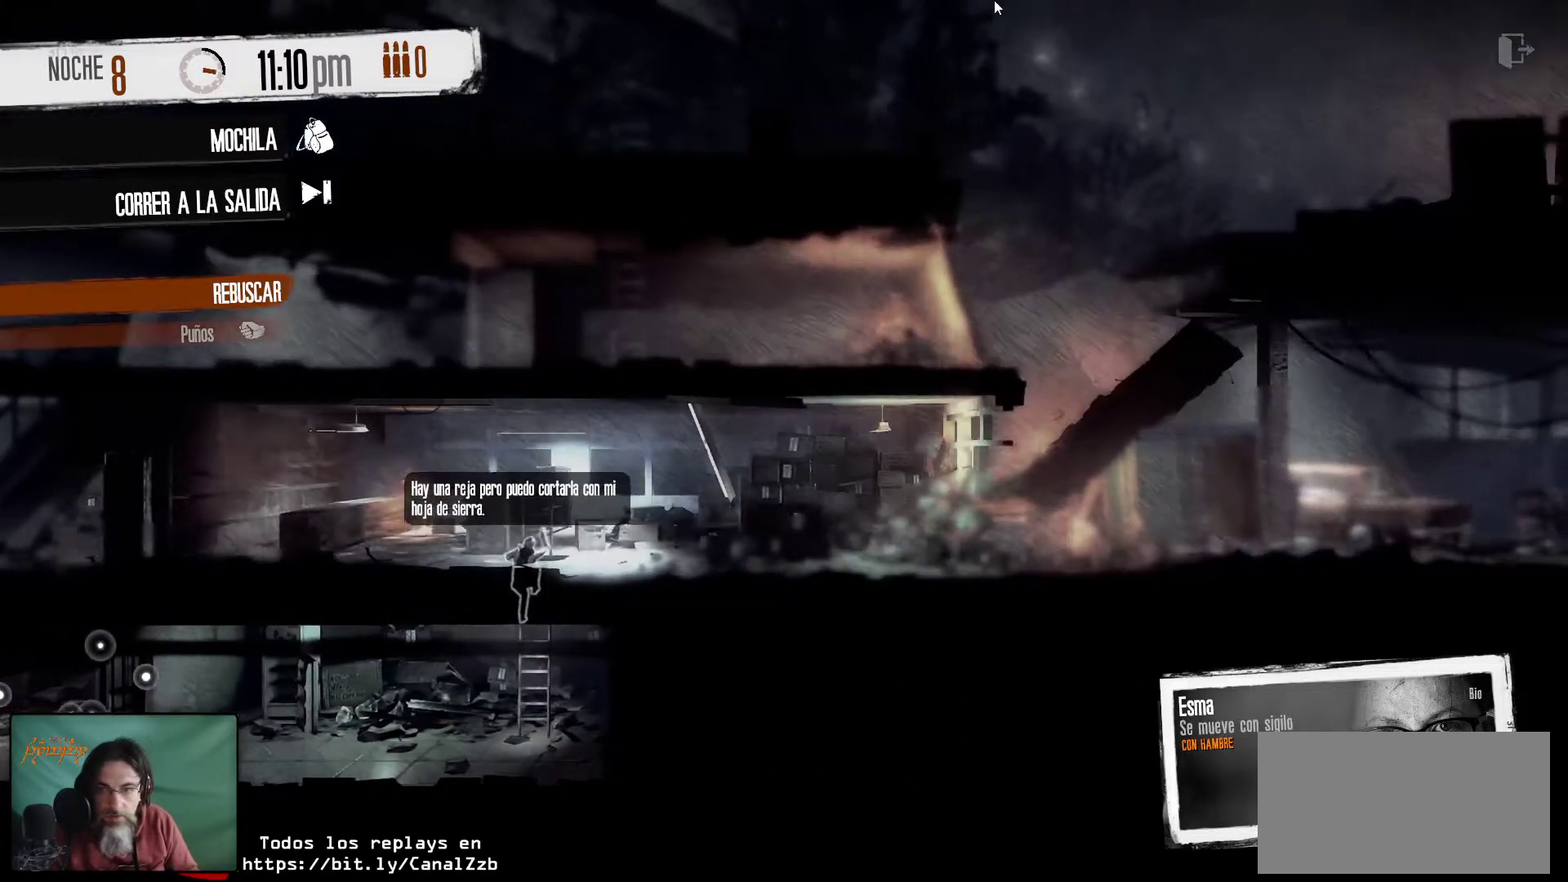
{"keys": [], "mouse": [], "mouse_move": "left", "events": []}
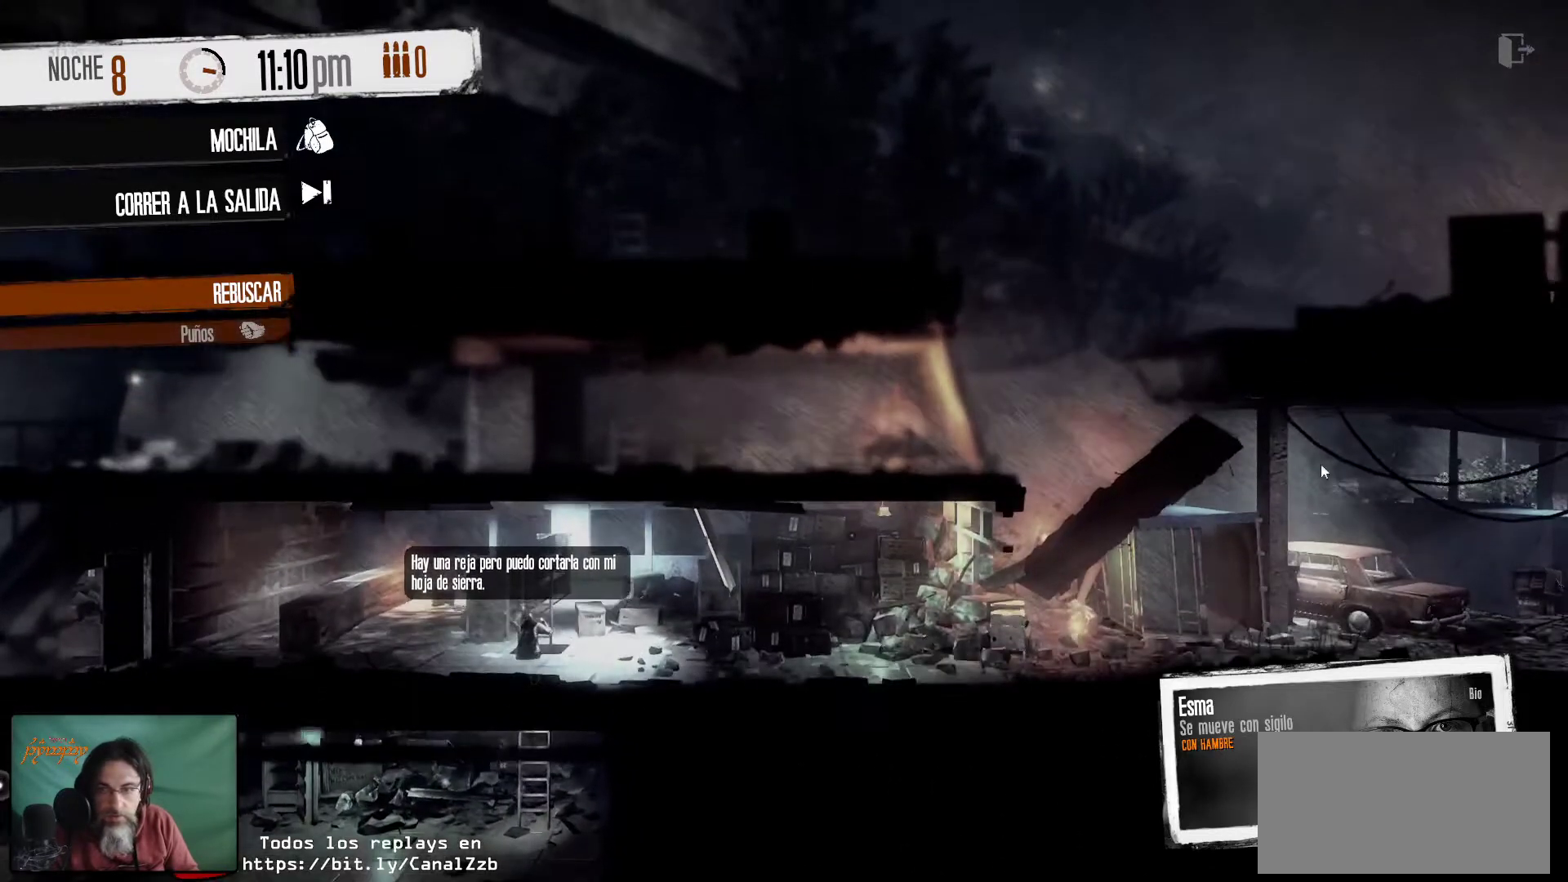
{"keys": [], "mouse": ["right"], "mouse_move": "down-left", "events": [[350, "mouse_right", "down"]]}
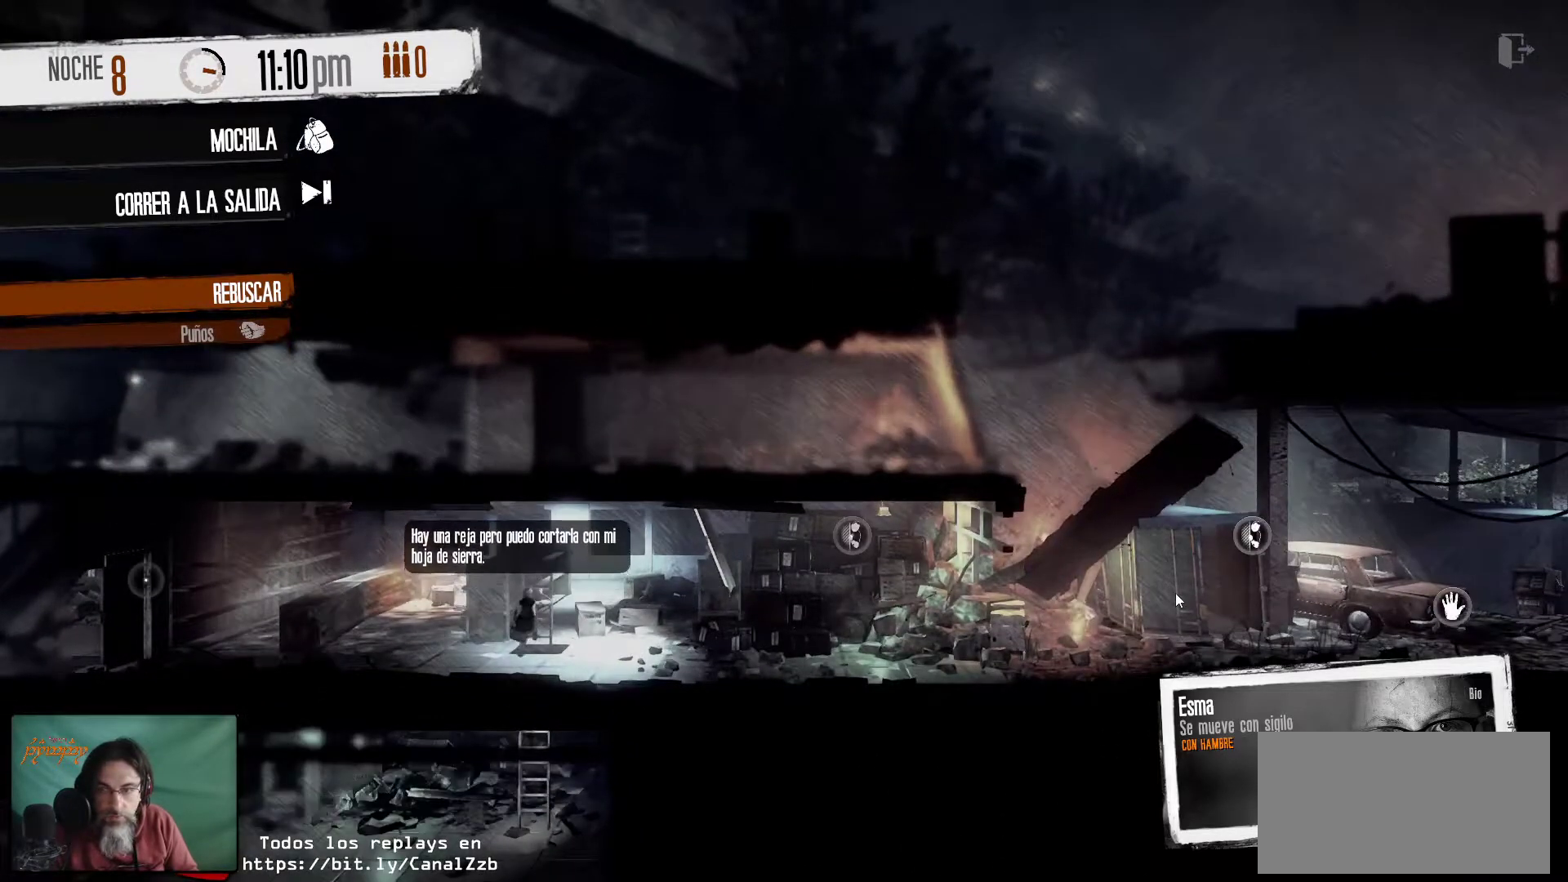
{"keys": [], "mouse": [], "mouse_move": "up-right", "events": [[50, "mouse_right", "up"]]}
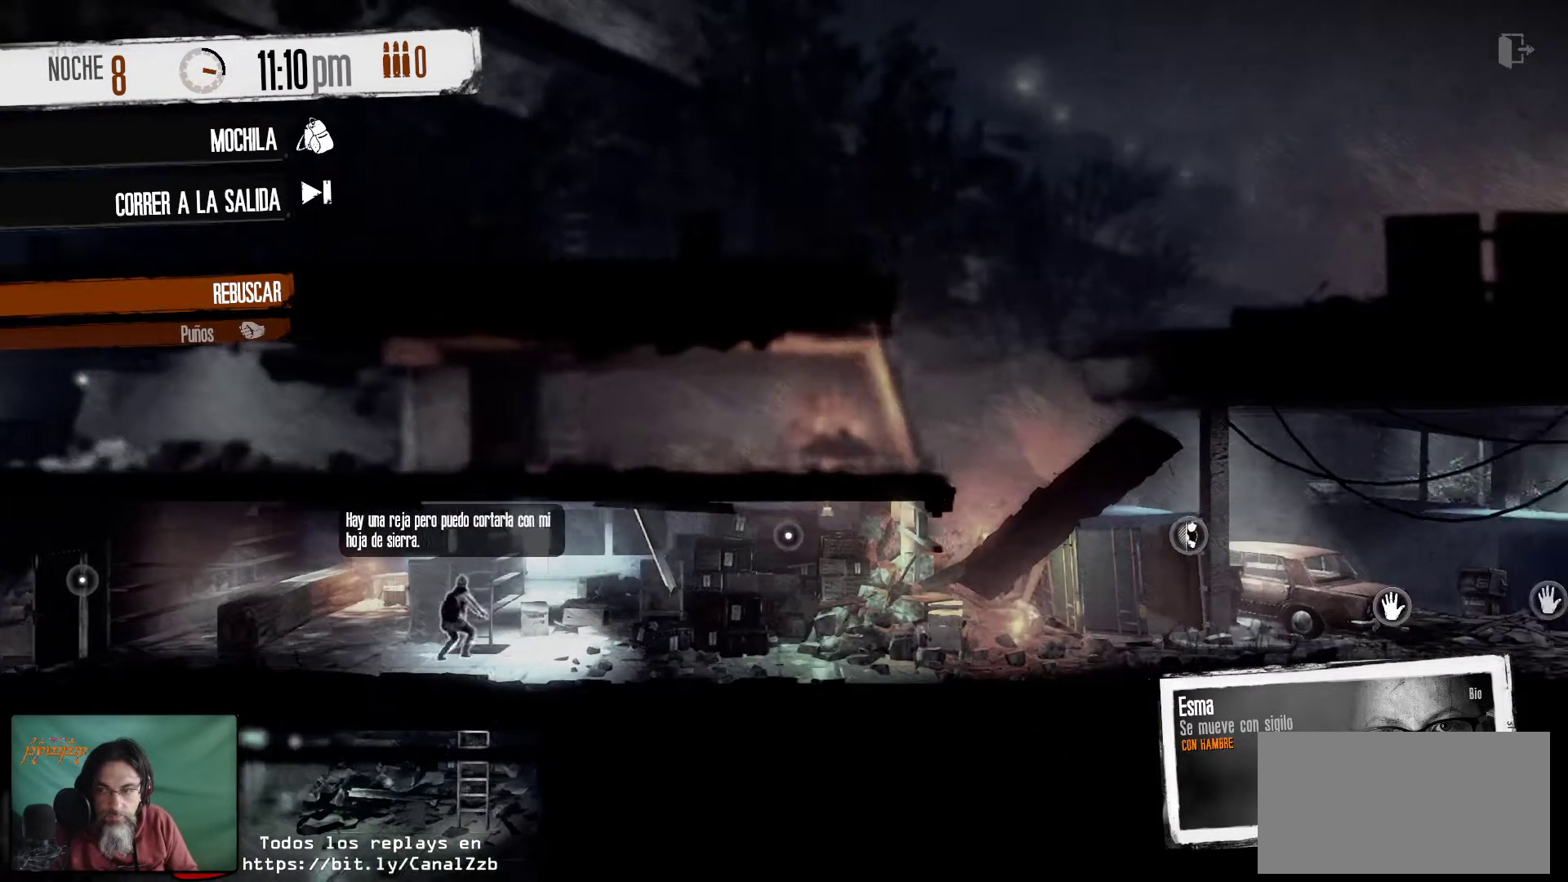
{"keys": [], "mouse": [], "mouse_move": "down-left", "events": []}
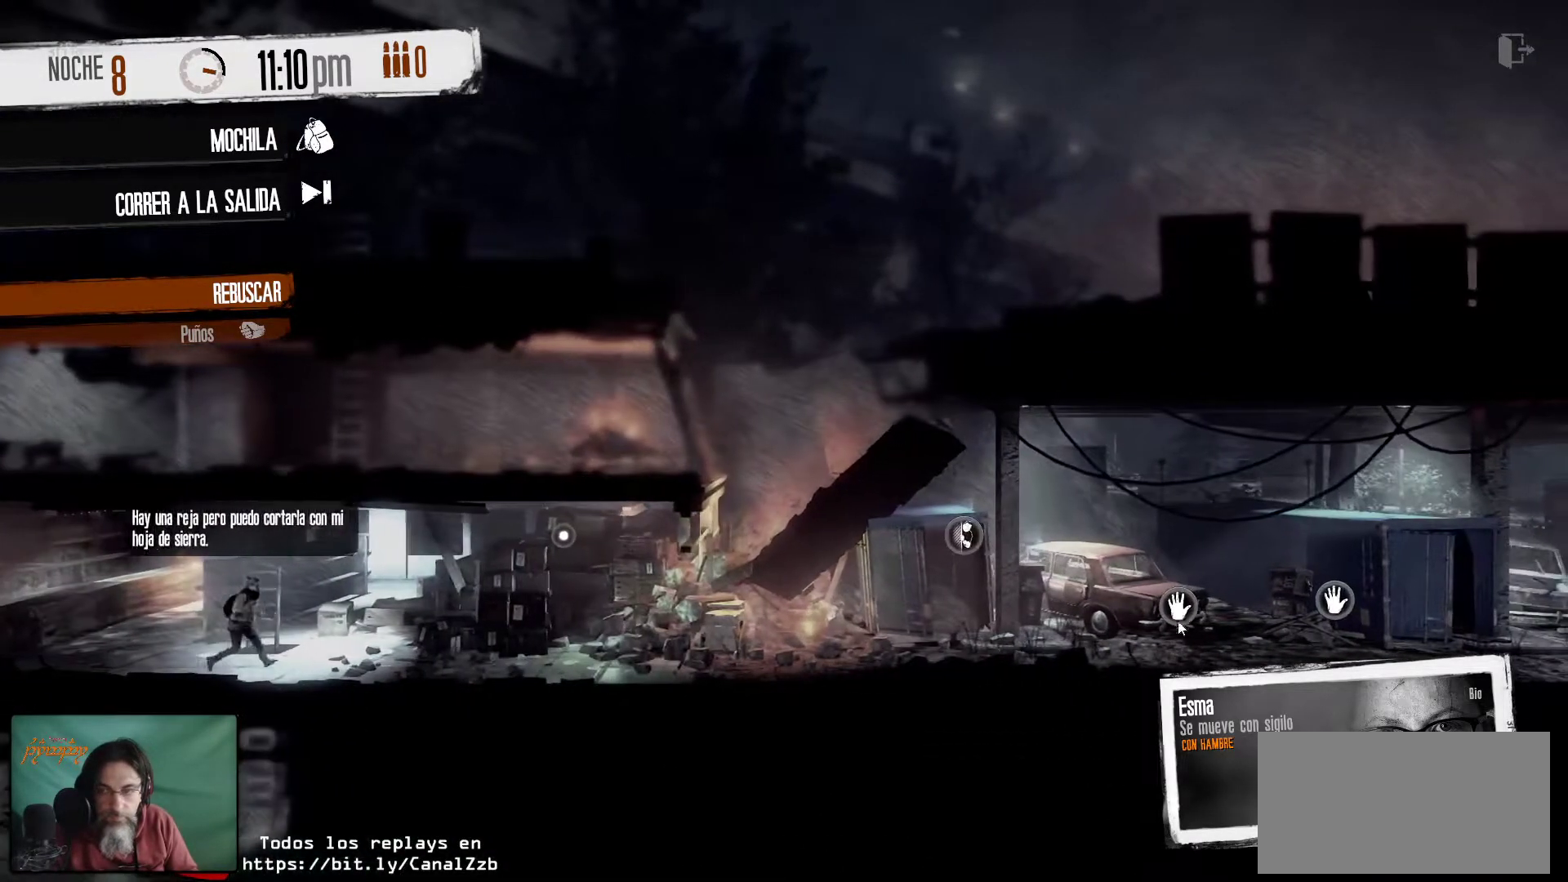
{"keys": [], "mouse": [], "mouse_move": "still", "events": [[217, "mouse_right", "down"], [350, "mouse_right", "up"]]}
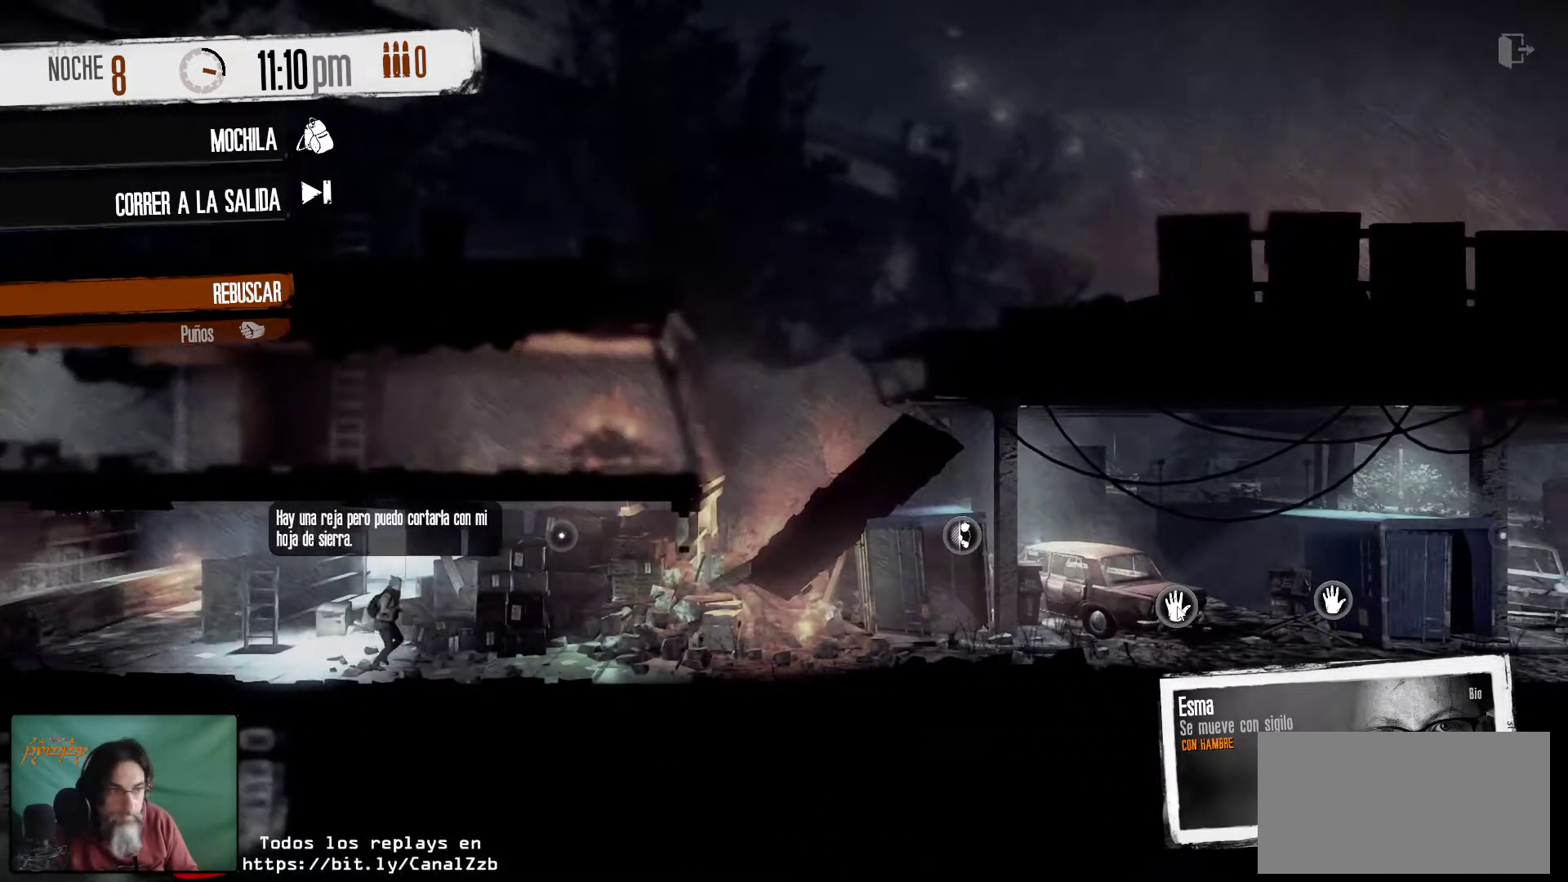
{"keys": [], "mouse": [], "mouse_move": "still", "events": []}
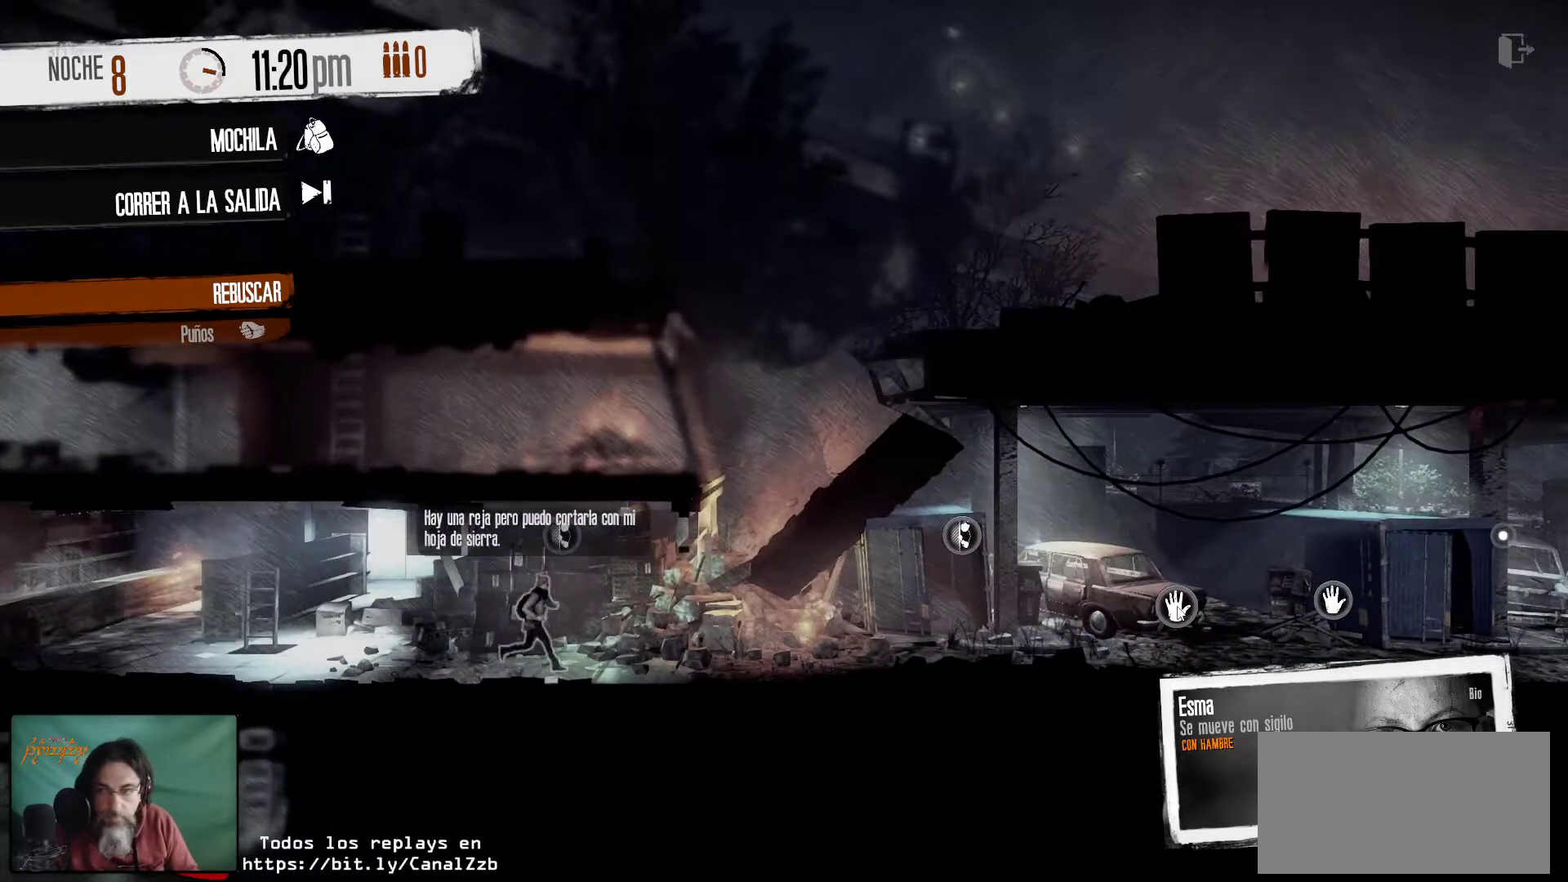
{"keys": [], "mouse": [], "mouse_move": "left", "events": []}
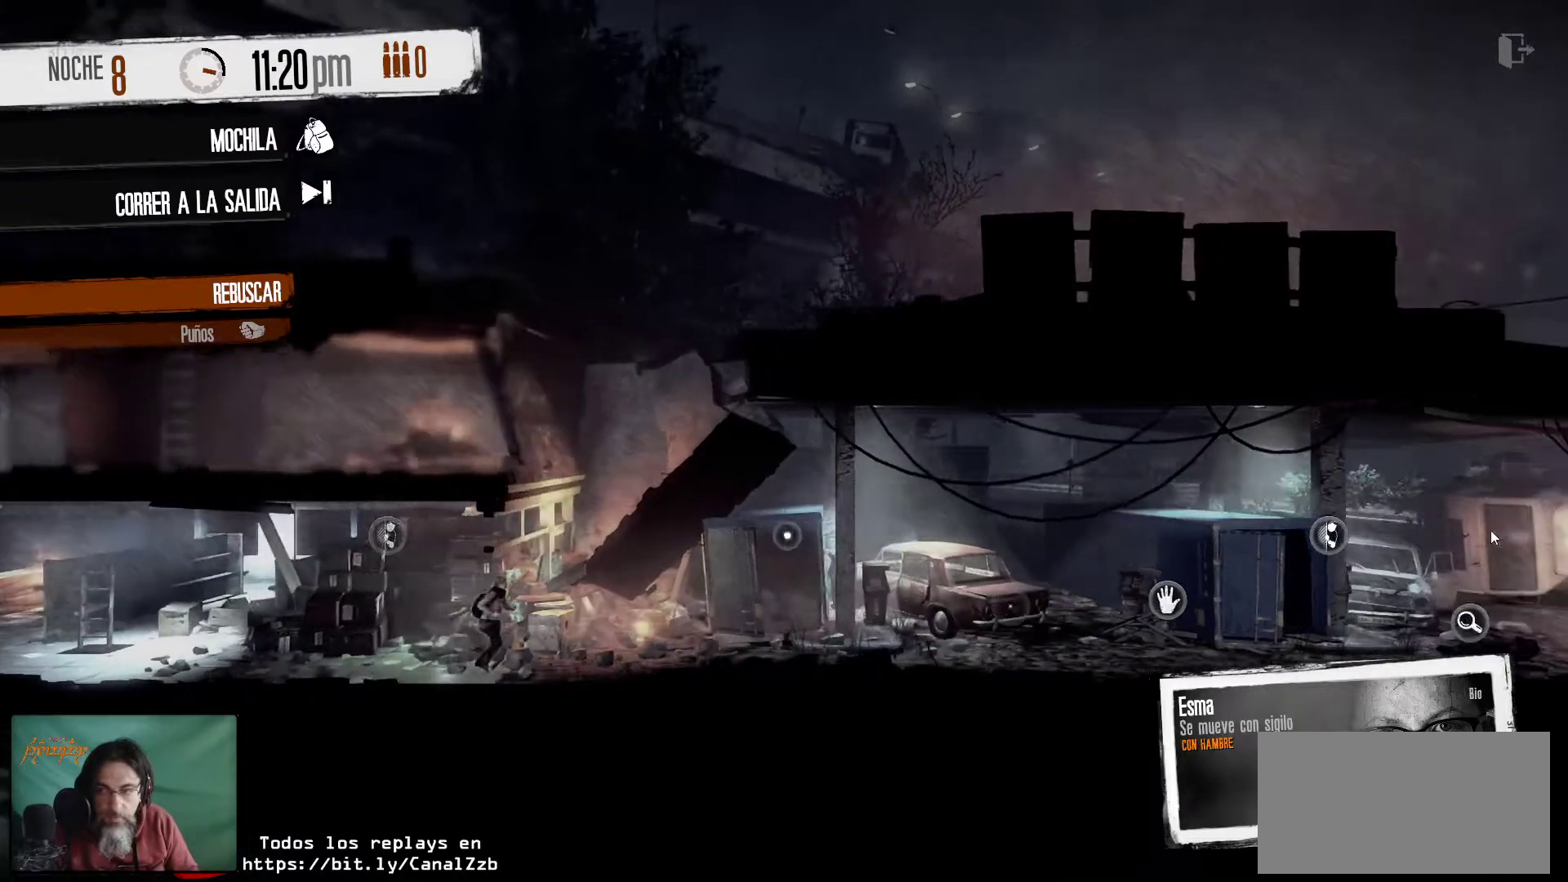
{"keys": [], "mouse": [], "mouse_move": "still", "events": []}